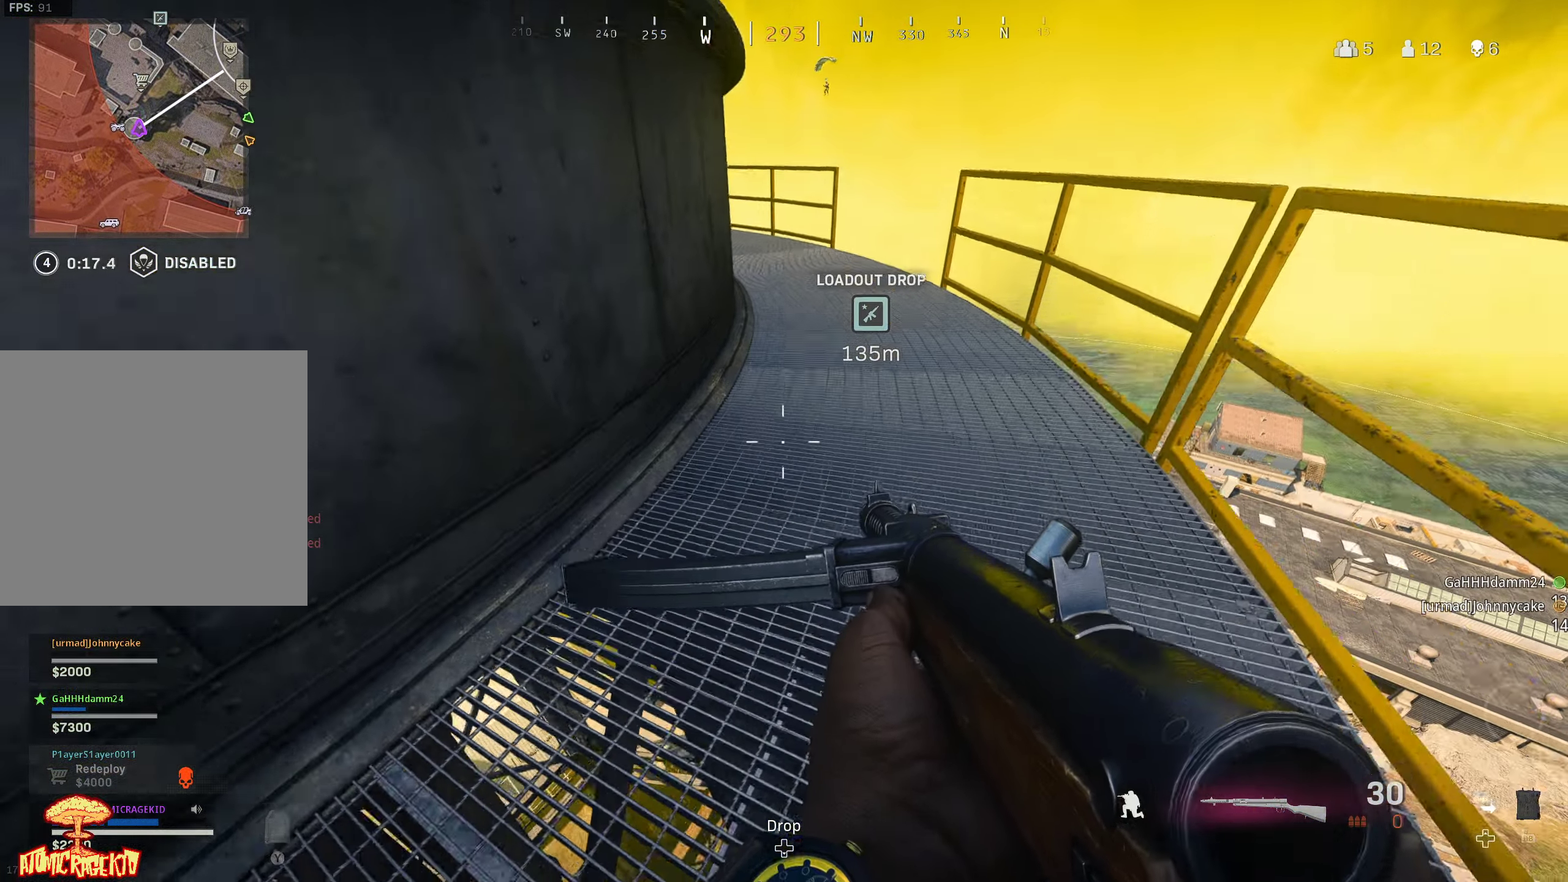
Gameplay with a controller (Xbox layout); each line is a JSON object with the inputs held at the frame after it. "events" lists button and stick changes between this image and that frame as [ms after this image, input, new state], when the widget could be followed in between.
{"buttons": [], "left_stick": "down", "right_stick": "down-right", "events": [[217, "B", "down"], [217, "right_stick", "down-right"], [333, "B", "up"], [350, "right_stick", "down"], [400, "left_stick", "down"], [433, "right_stick", "down-right"]]}
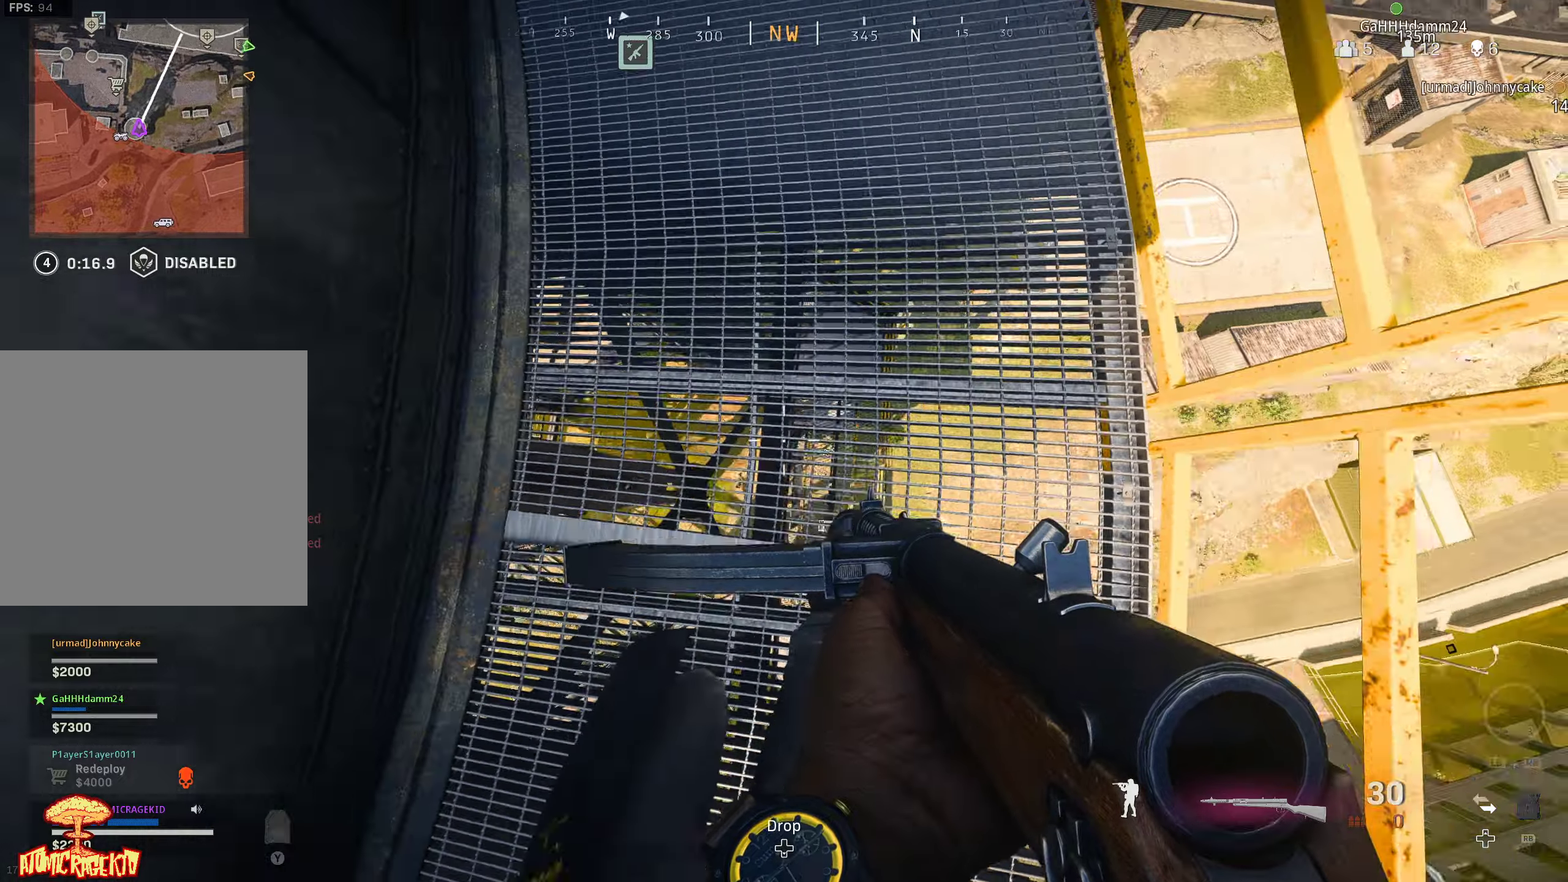
{"buttons": [], "left_stick": "up", "right_stick": "center", "events": [[67, "left_stick", "center"], [100, "right_stick", "center"], [133, "left_stick", "up"], [150, "L3", "down"], [150, "right_stick", "left"], [200, "right_stick", "up-left"], [300, "L3", "up"], [367, "L3", "down"], [467, "right_stick", "center"], [483, "L3", "up"]]}
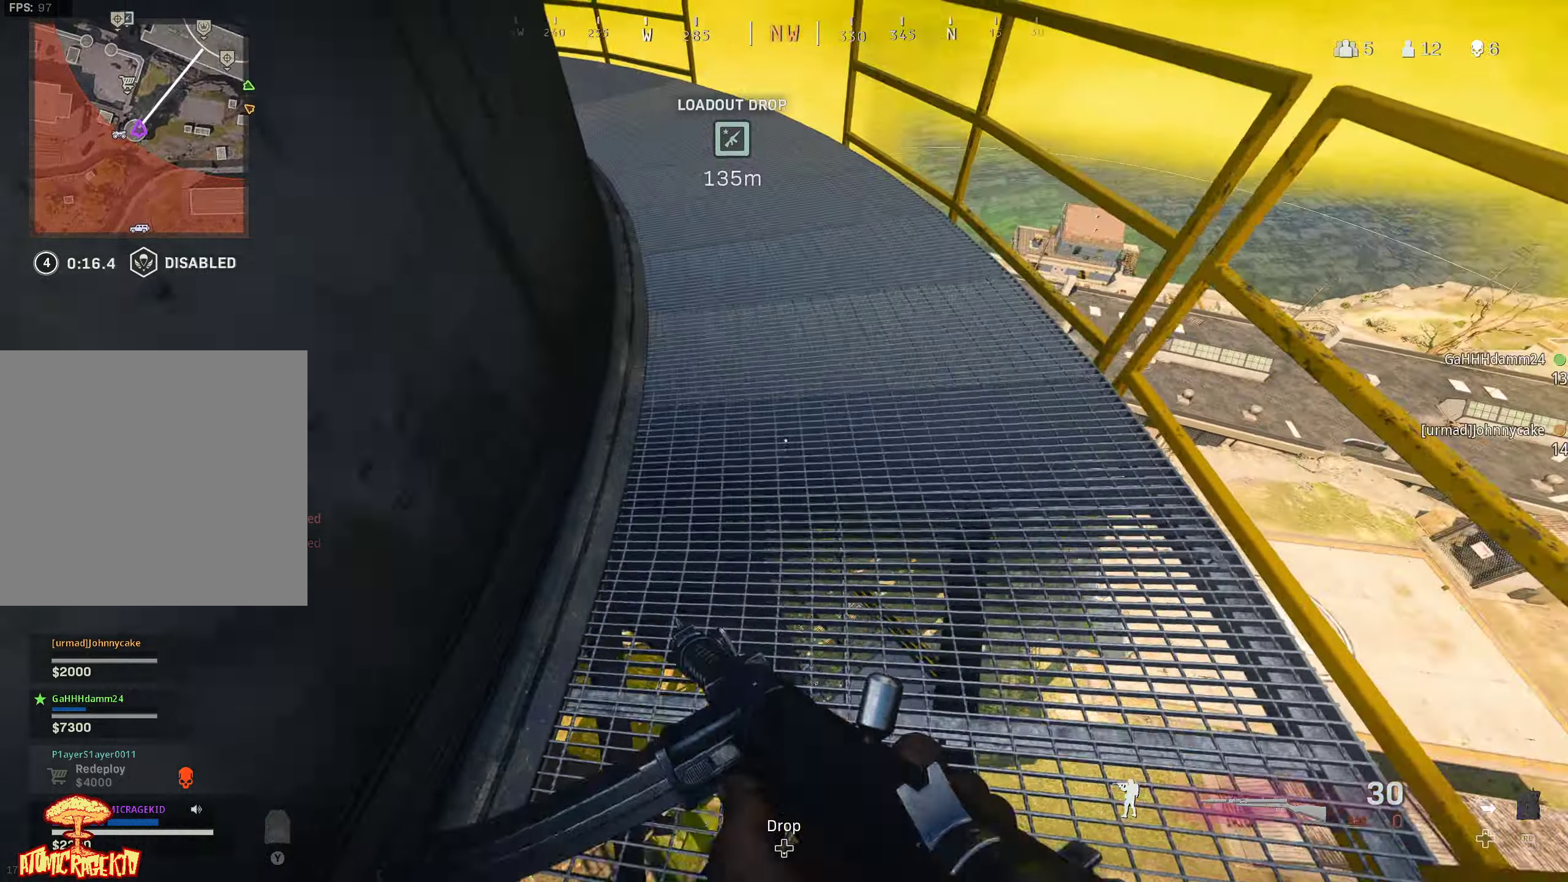
{"buttons": [], "left_stick": "center", "right_stick": "down", "events": [[217, "right_stick", "down"], [250, "L3", "down"], [333, "L3", "up"], [483, "left_stick", "center"]]}
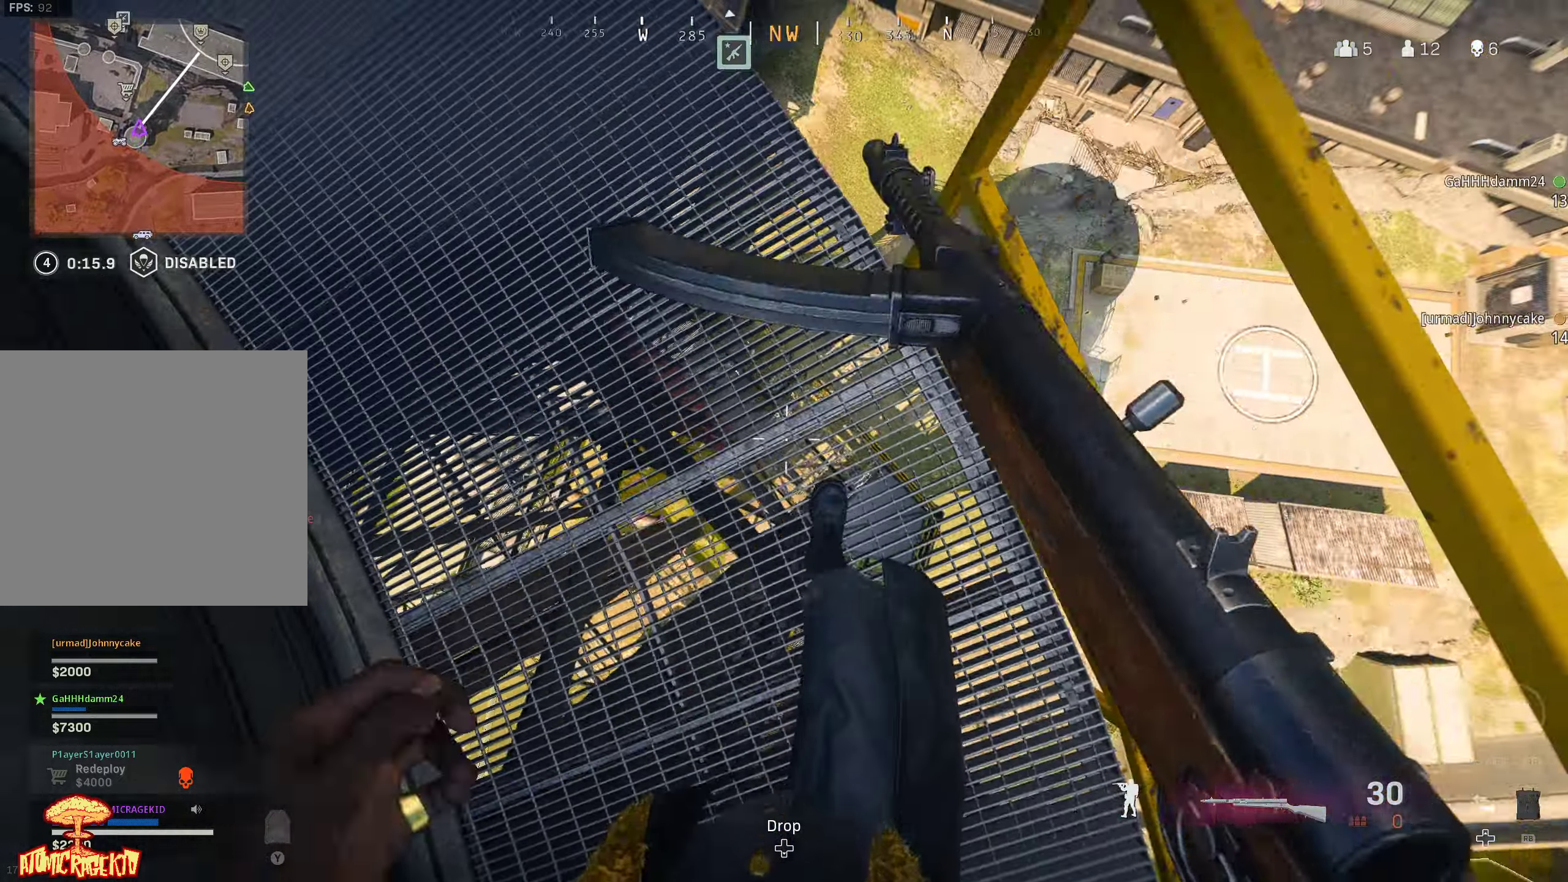
{"buttons": [], "left_stick": "up-right", "right_stick": "left", "events": [[83, "left_stick", "up-right"], [200, "left_stick", "center"], [367, "left_stick", "up-right"], [367, "right_stick", "left"]]}
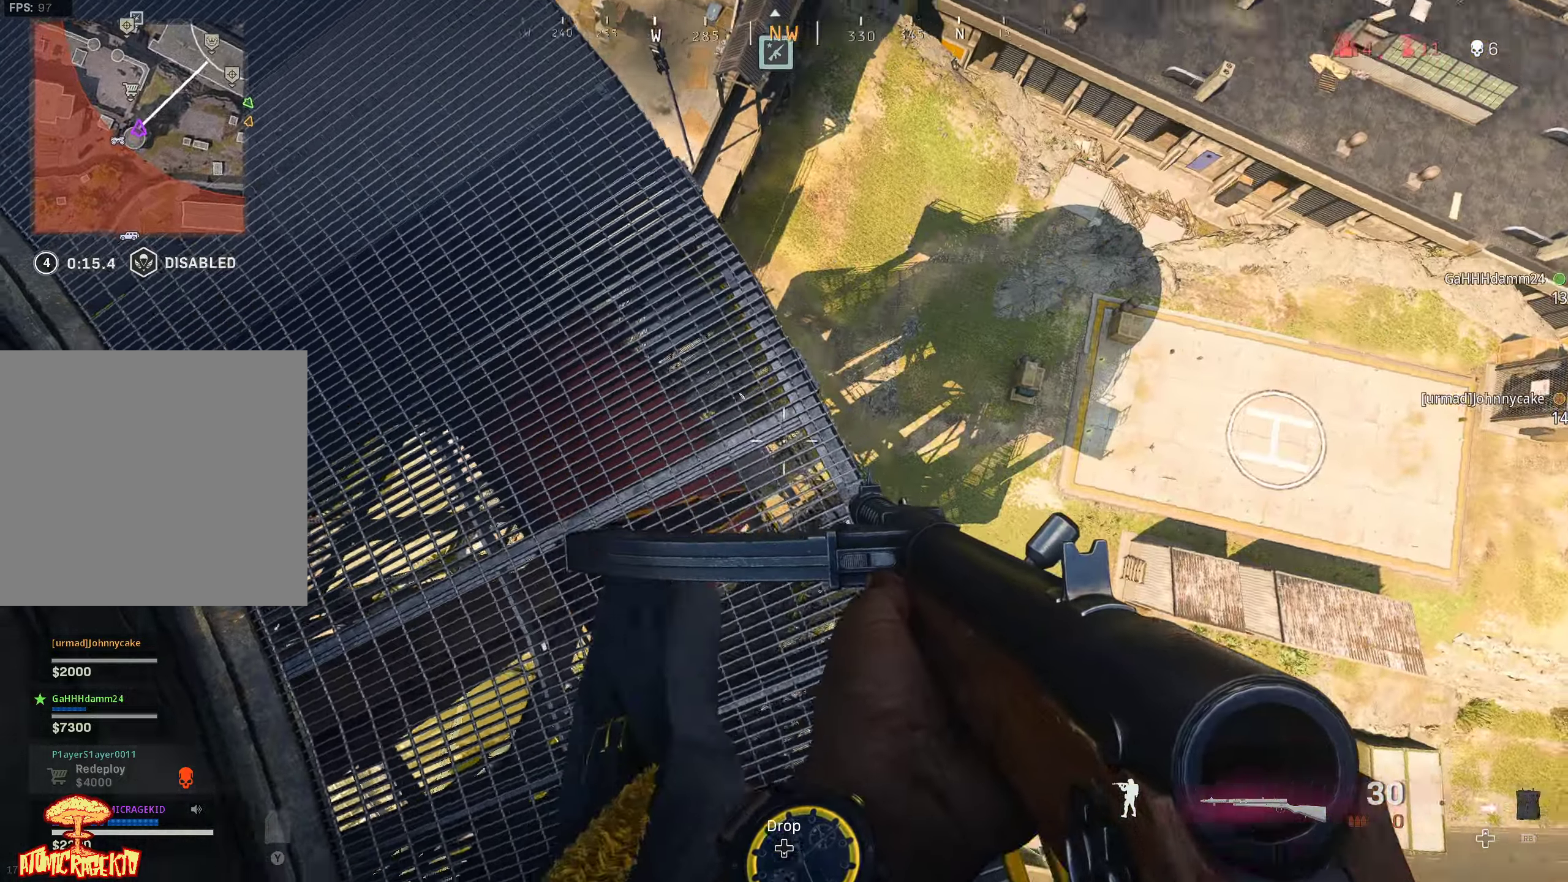
{"buttons": [], "left_stick": "right", "right_stick": "left", "events": [[150, "left_stick", "center"], [217, "left_stick", "right"], [350, "left_stick", "left"], [467, "left_stick", "right"]]}
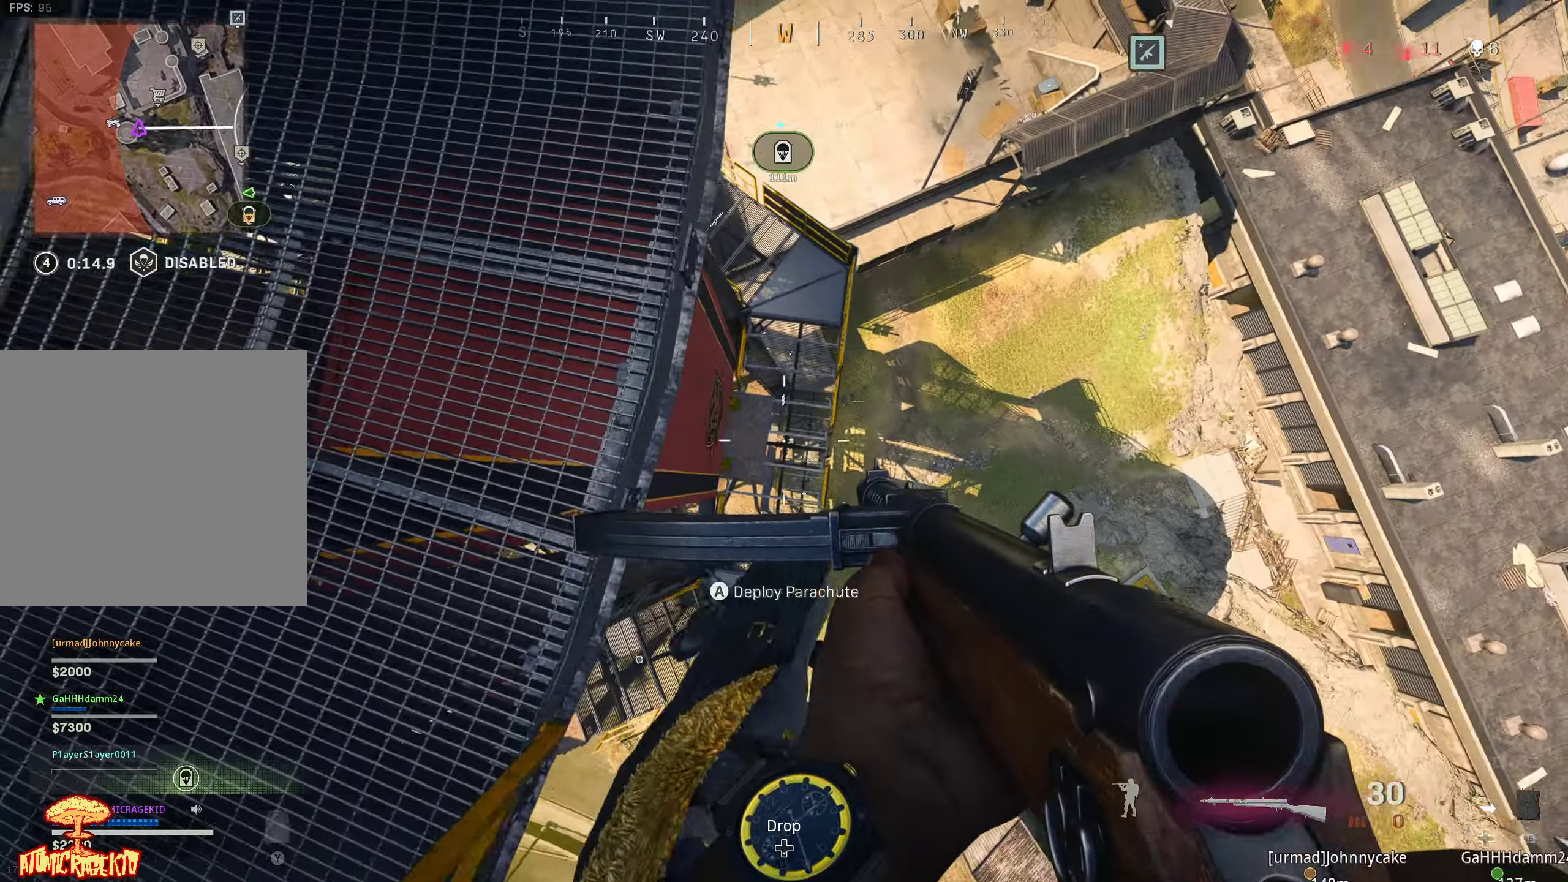
{"buttons": [], "left_stick": "center", "right_stick": "center", "events": [[133, "left_stick", "up-left"], [350, "right_stick", "center"], [500, "left_stick", "center"]]}
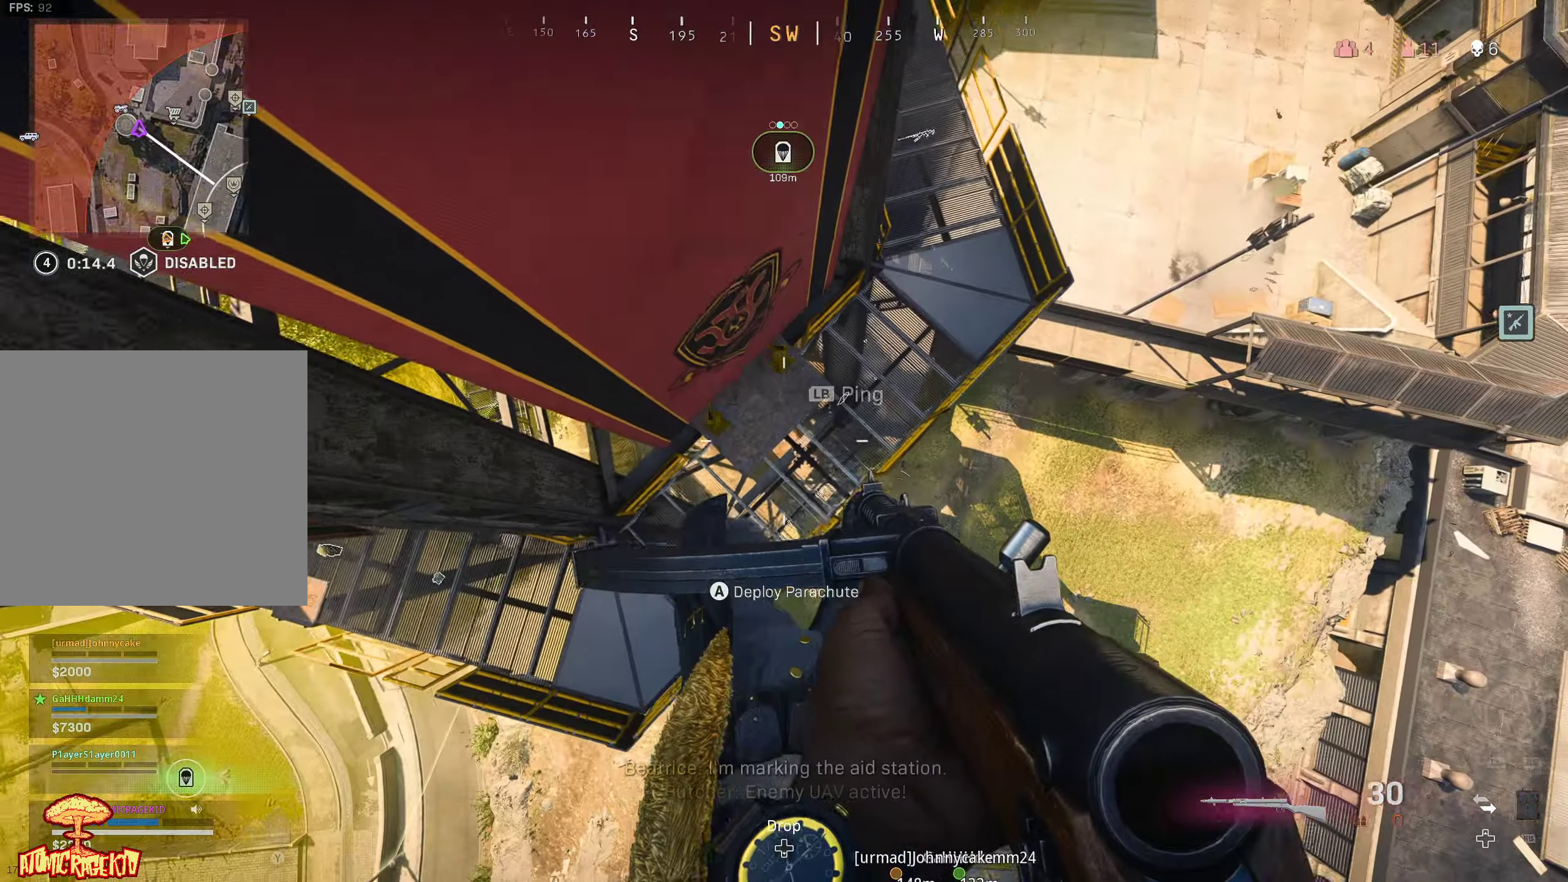
{"buttons": [], "left_stick": "right", "right_stick": "up-right", "events": [[100, "A", "down"], [133, "left_stick", "down-right"], [217, "A", "up"], [233, "left_stick", "center"], [283, "left_stick", "right"], [300, "right_stick", "up"], [467, "right_stick", "up-right"]]}
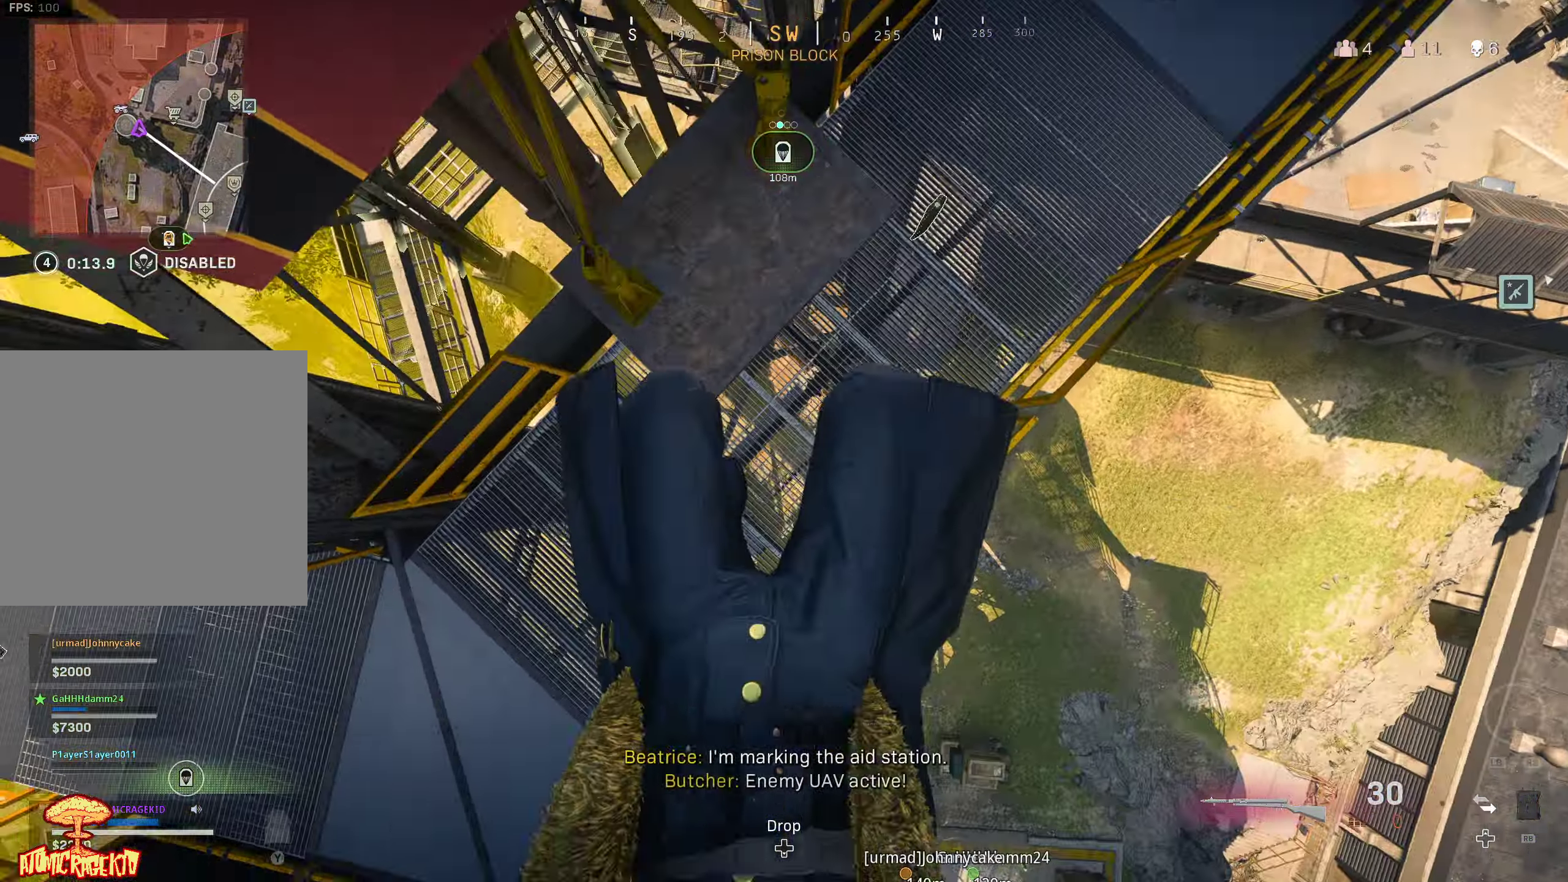
{"buttons": [], "left_stick": "up-right", "right_stick": "up-right", "events": [[417, "left_stick", "up-right"]]}
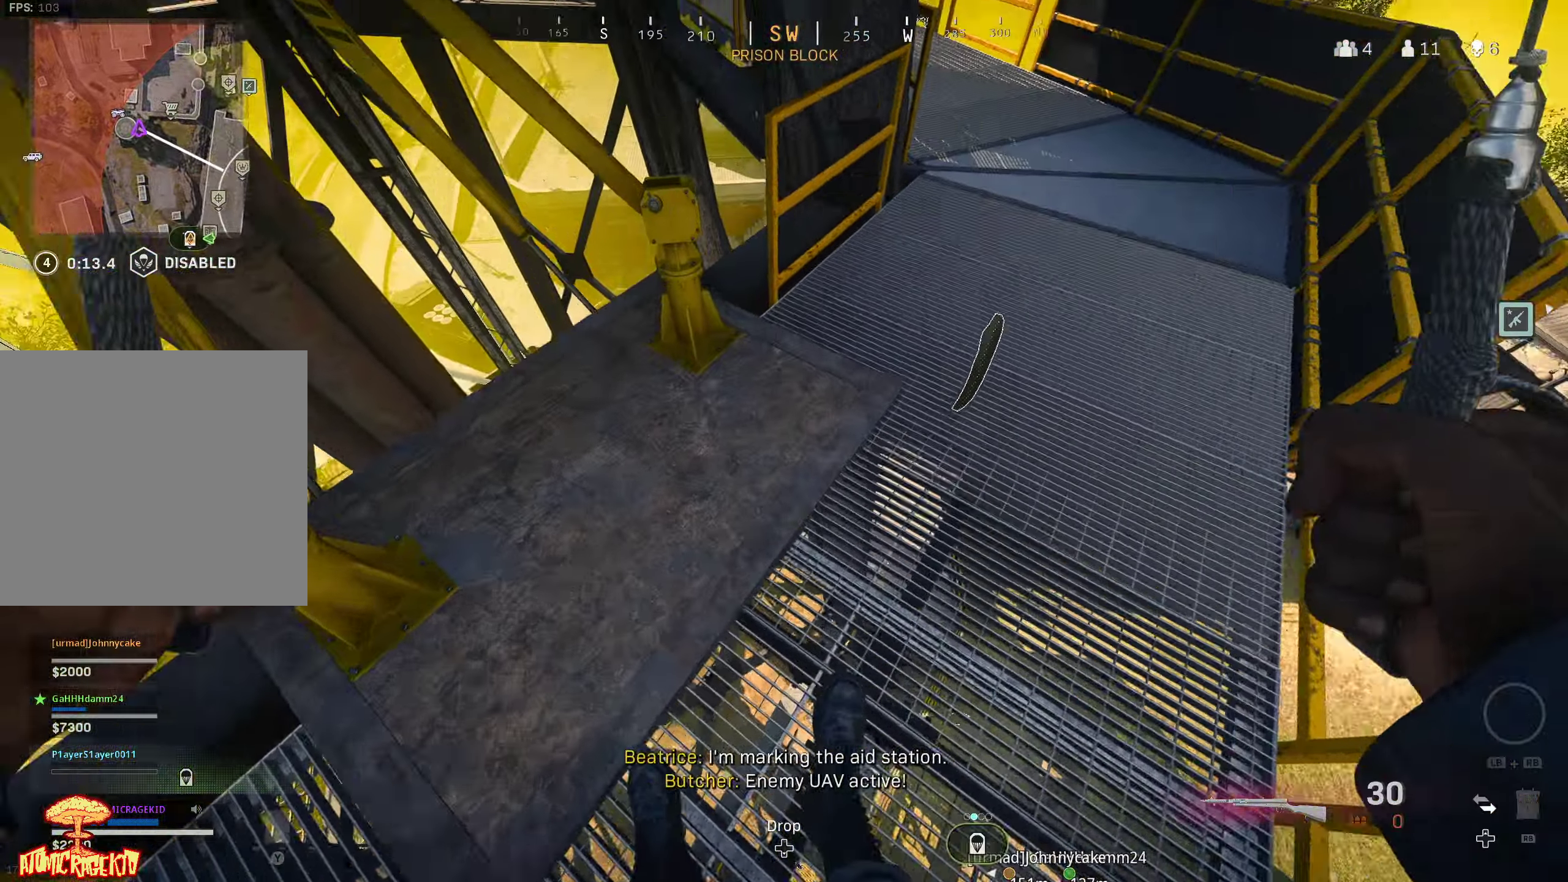
{"buttons": ["L3"], "left_stick": "up-right", "right_stick": "center", "events": [[100, "L3", "down"], [183, "L3", "up"], [267, "L3", "down"], [383, "L3", "up"], [433, "right_stick", "center"], [450, "L3", "down"]]}
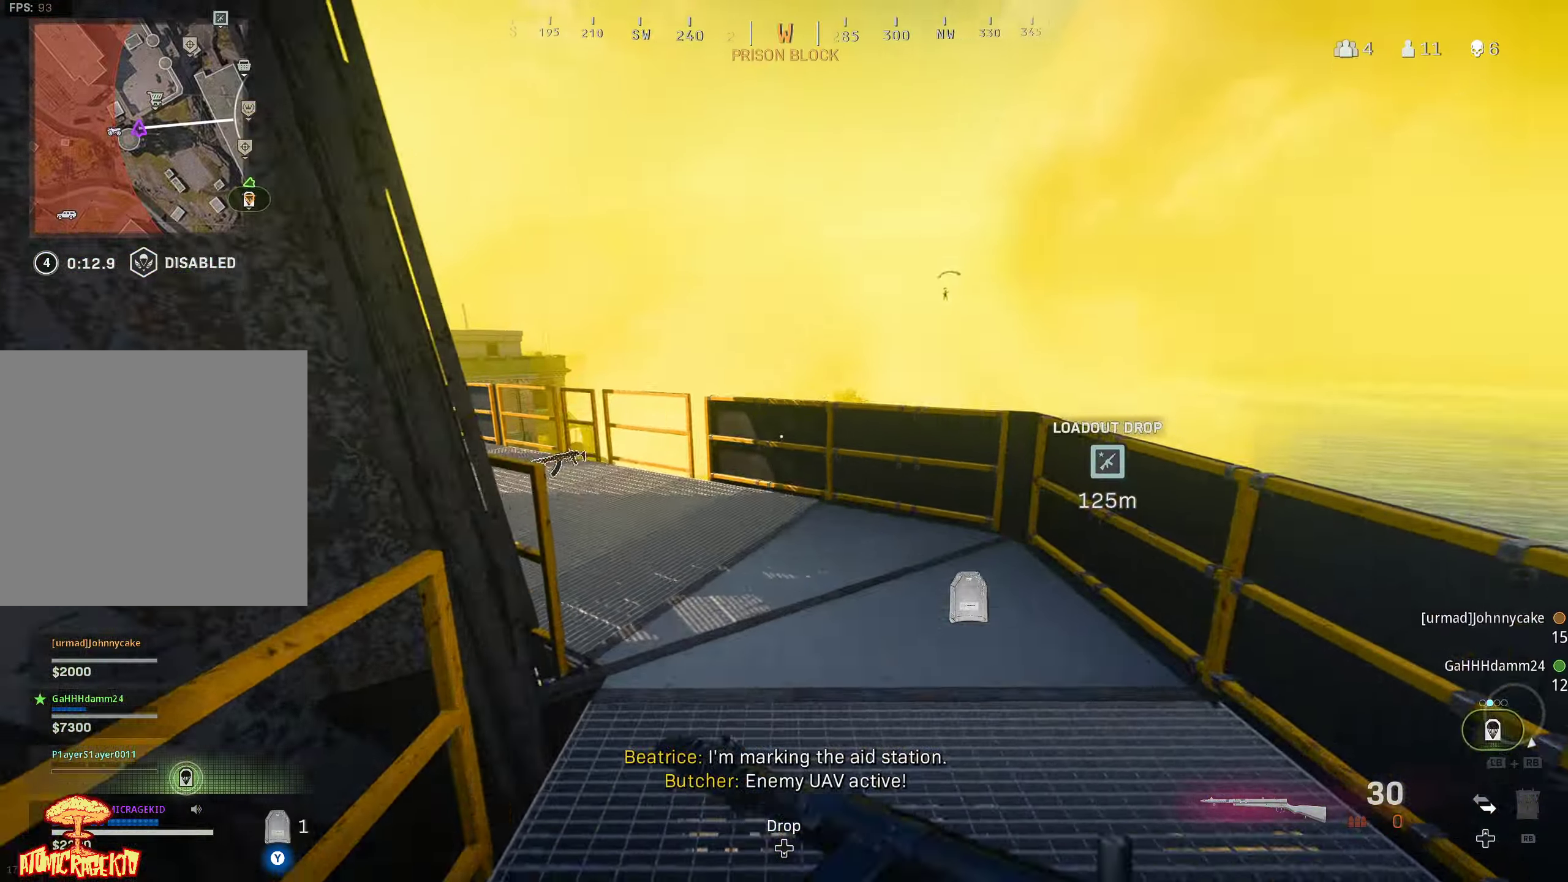
{"buttons": ["Y"], "left_stick": "up", "right_stick": "left", "events": [[50, "L3", "up"], [67, "left_stick", "up"], [67, "right_stick", "left"], [117, "Y", "down"], [183, "right_stick", "down-left"], [400, "right_stick", "left"]]}
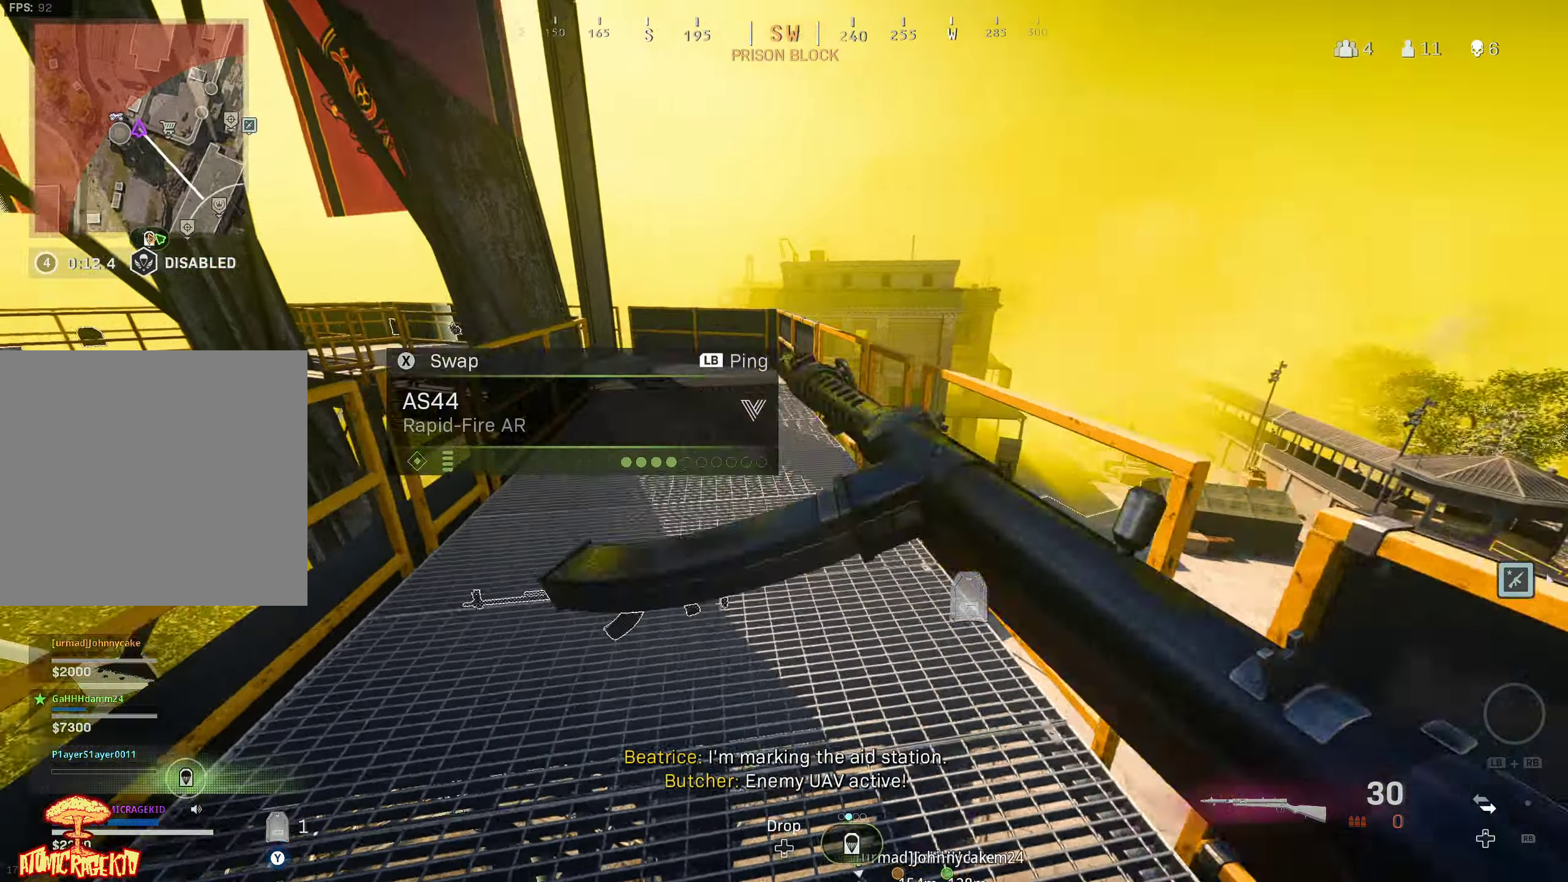
{"buttons": ["Y"], "left_stick": "up", "right_stick": "left", "events": []}
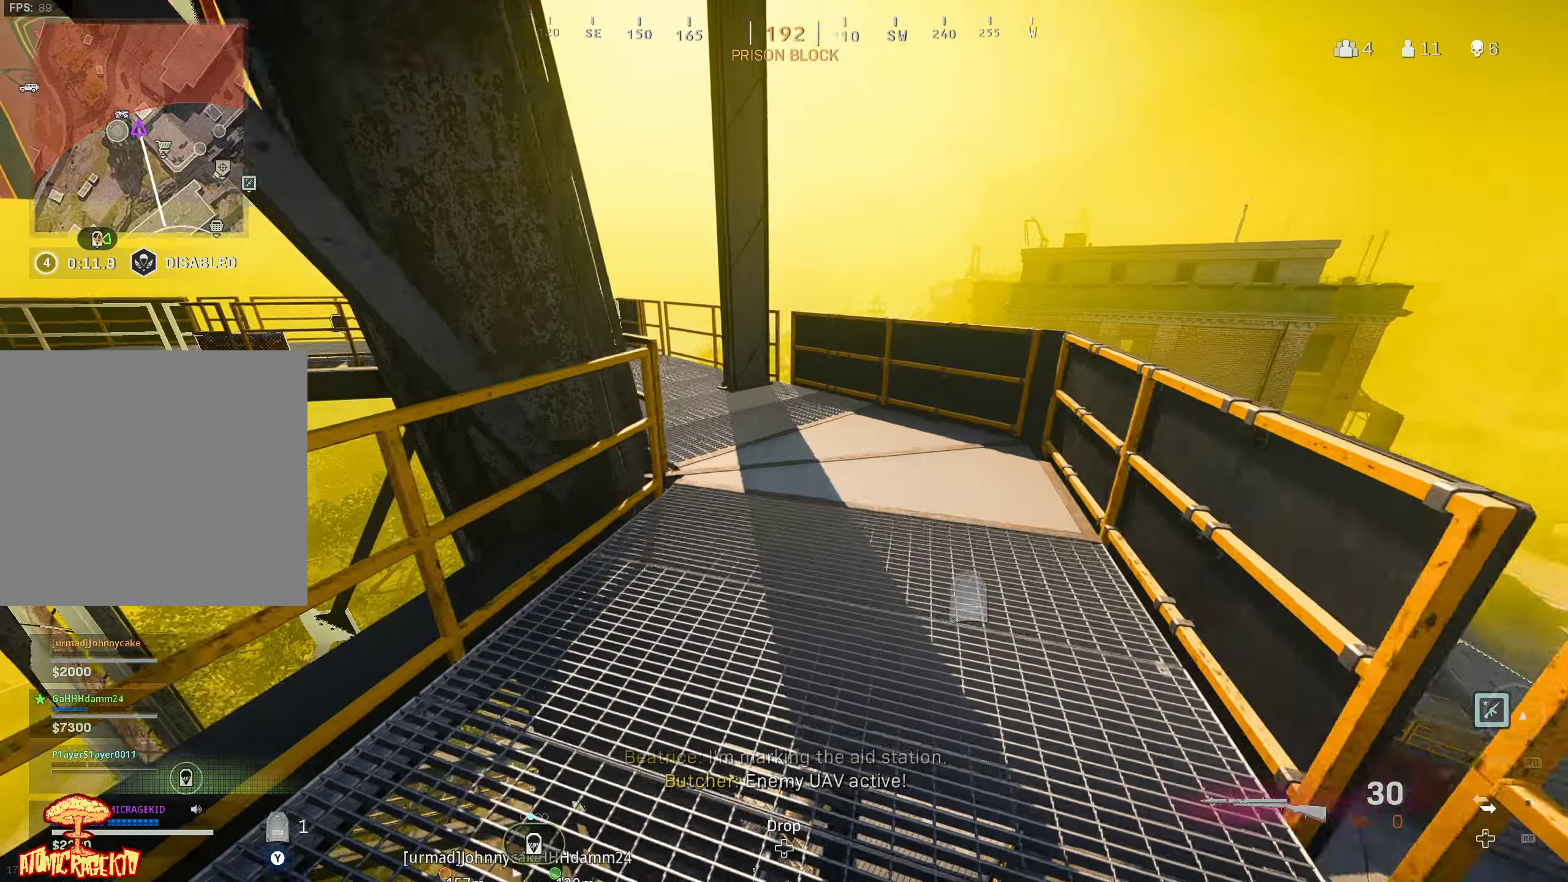
{"buttons": ["Y", "L3"], "left_stick": "up", "right_stick": "left", "events": [[450, "L3", "down"]]}
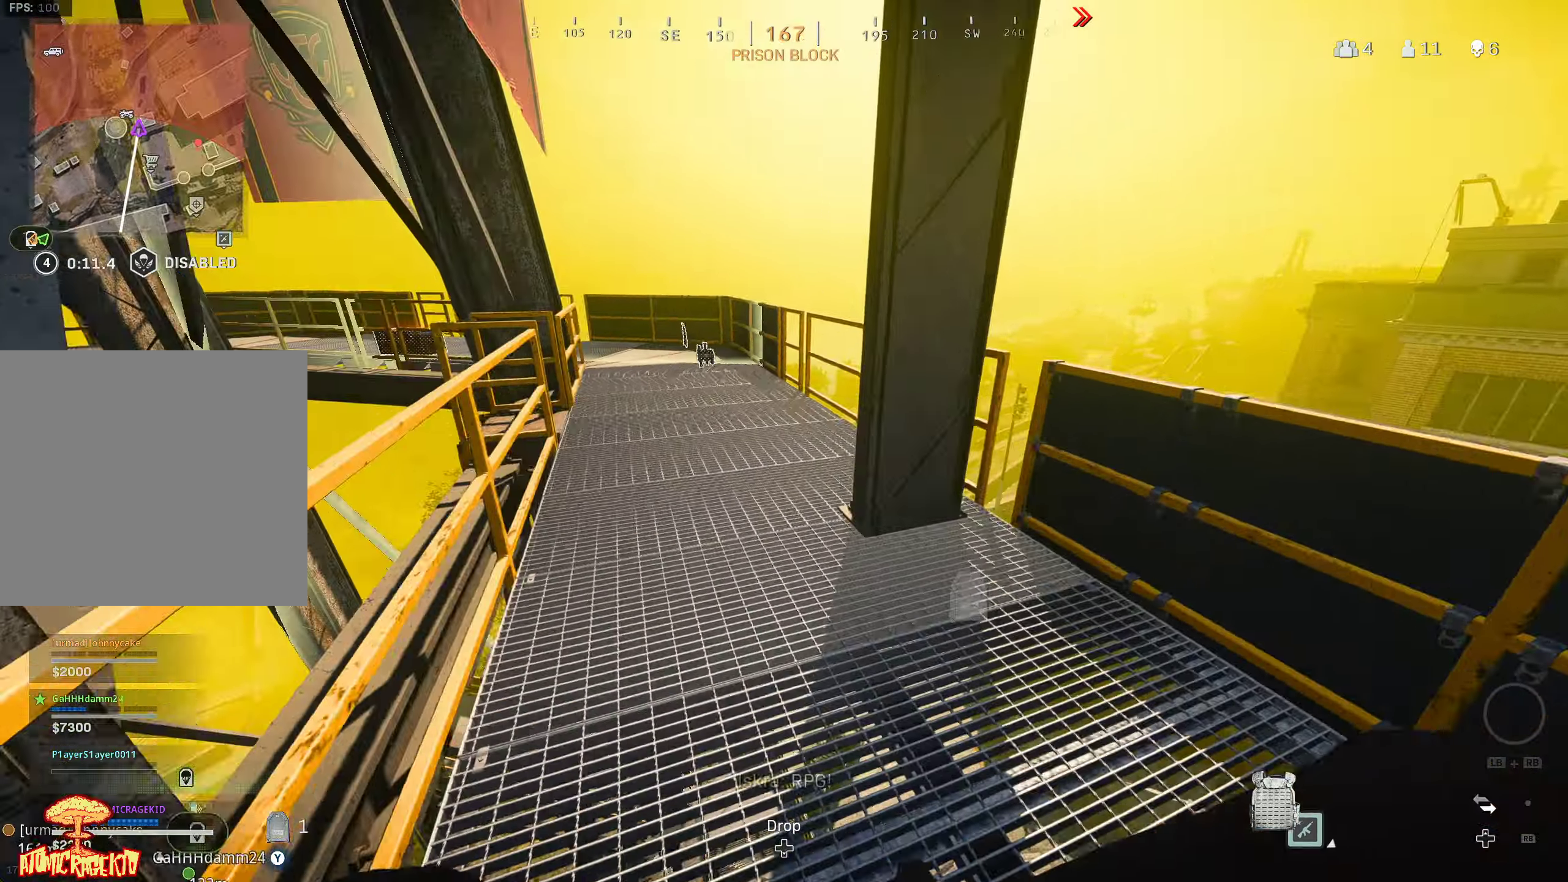
{"buttons": ["Y", "L3"], "left_stick": "up", "right_stick": "left", "events": [[67, "L3", "up"], [117, "L3", "down"], [217, "L3", "up"], [300, "L3", "down"], [400, "L3", "up"], [467, "L3", "down"]]}
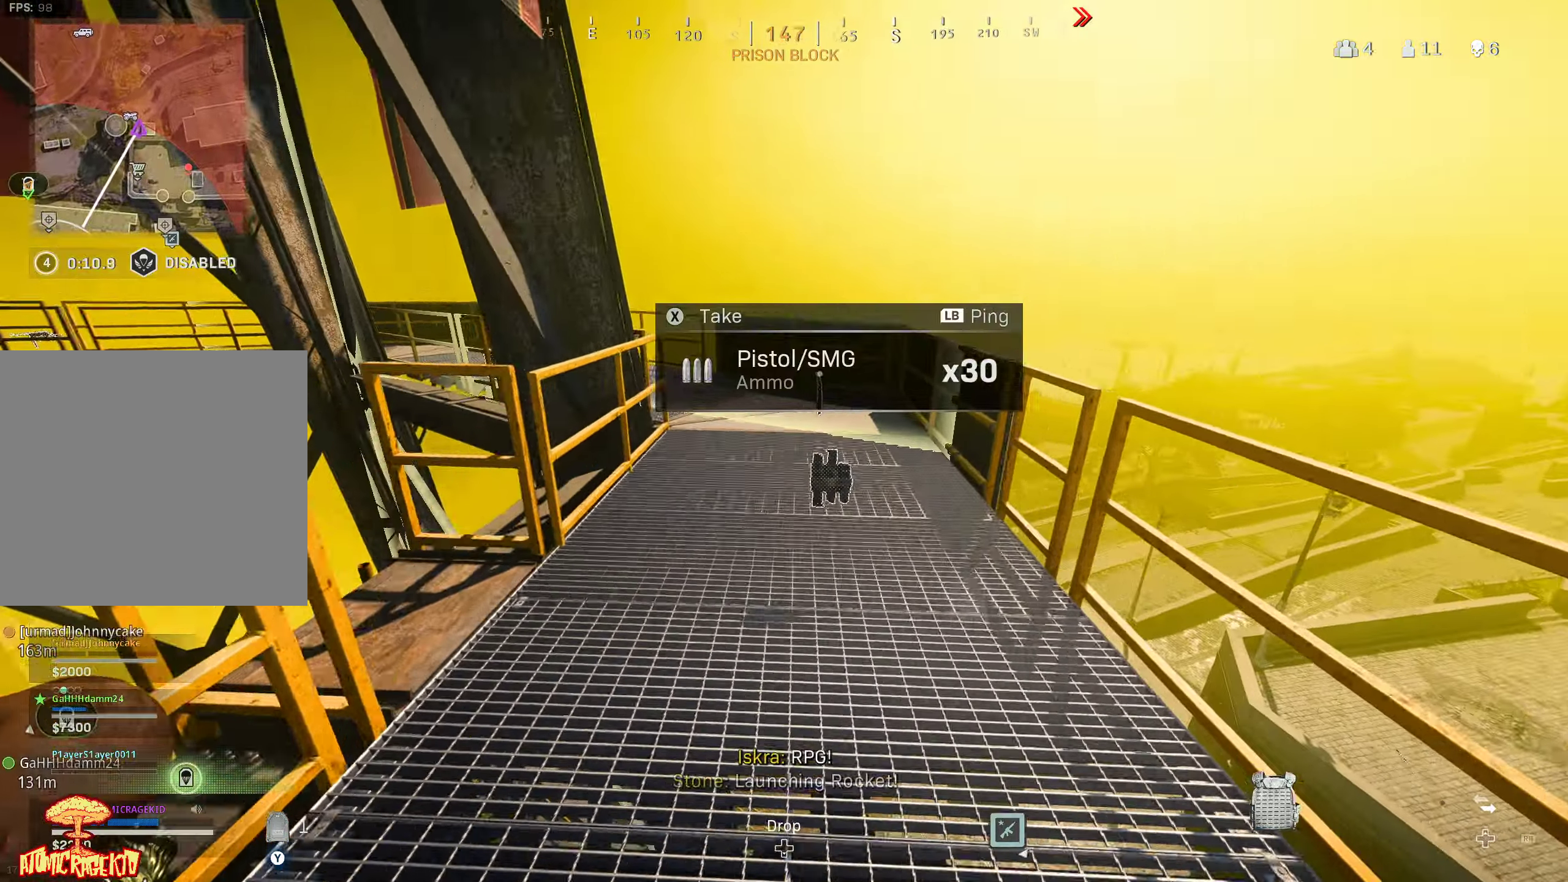
{"buttons": ["Y"], "left_stick": "up", "right_stick": "left", "events": [[84, "L3", "up"], [150, "L3", "down"], [267, "L3", "up"], [350, "L3", "down"], [484, "L3", "up"]]}
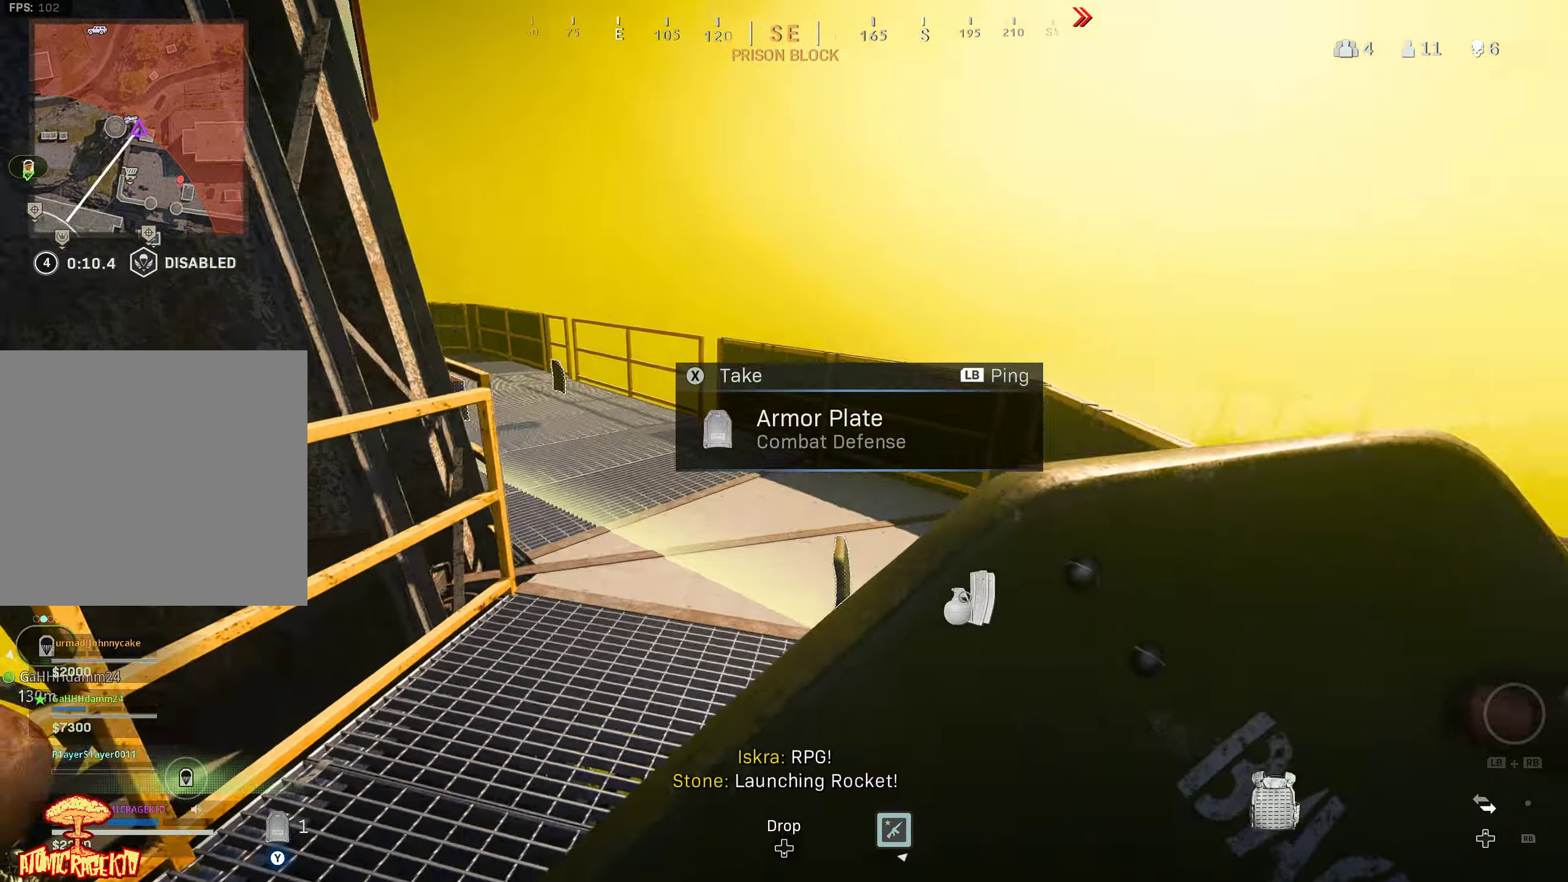
{"buttons": ["Y"], "left_stick": "up", "right_stick": "down-left", "events": [[117, "L3", "down"], [267, "L3", "up"], [484, "right_stick", "down-left"]]}
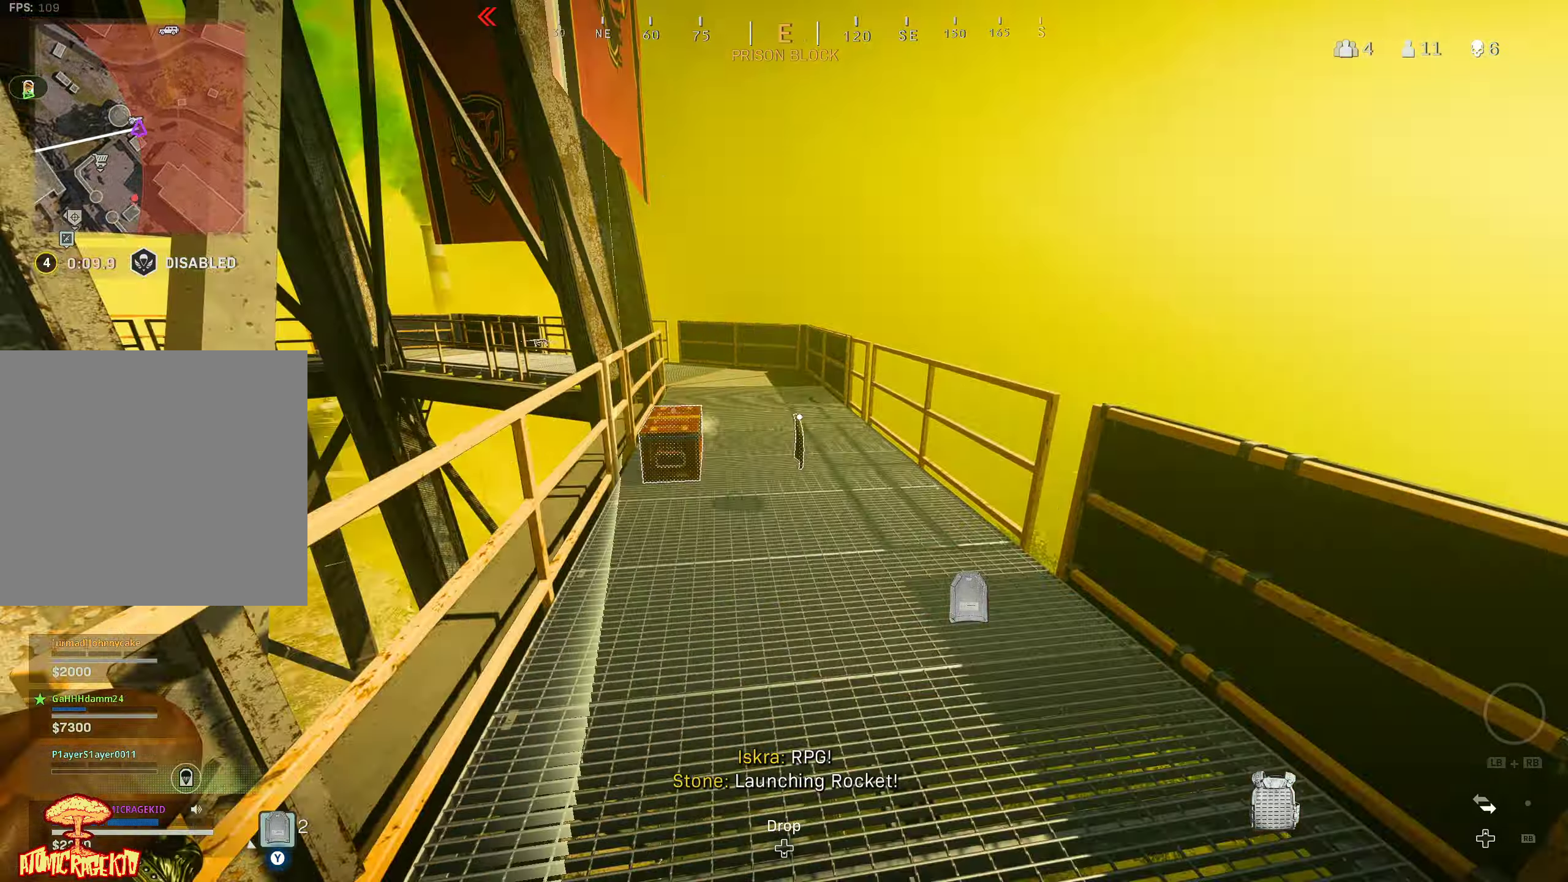
{"buttons": ["X", "Y"], "left_stick": "down-left", "right_stick": "center", "events": [[34, "left_stick", "up-left"], [184, "right_stick", "down-right"], [234, "X", "down"], [267, "left_stick", "left"], [284, "right_stick", "down-left"], [400, "right_stick", "center"], [417, "left_stick", "down-left"]]}
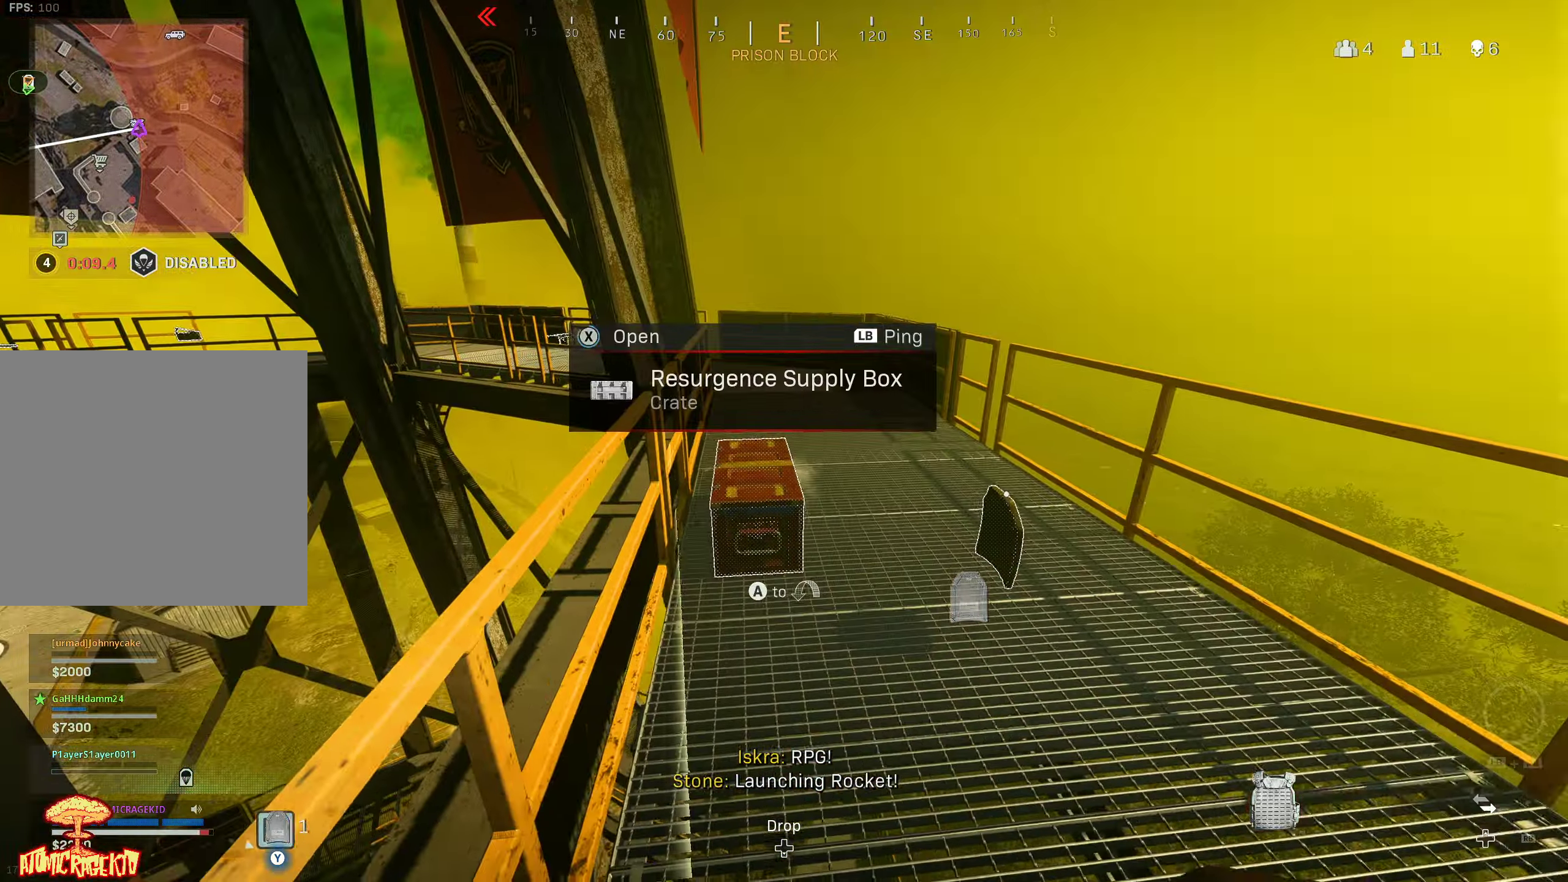
{"buttons": ["Y"], "left_stick": "down-left", "right_stick": "right"}
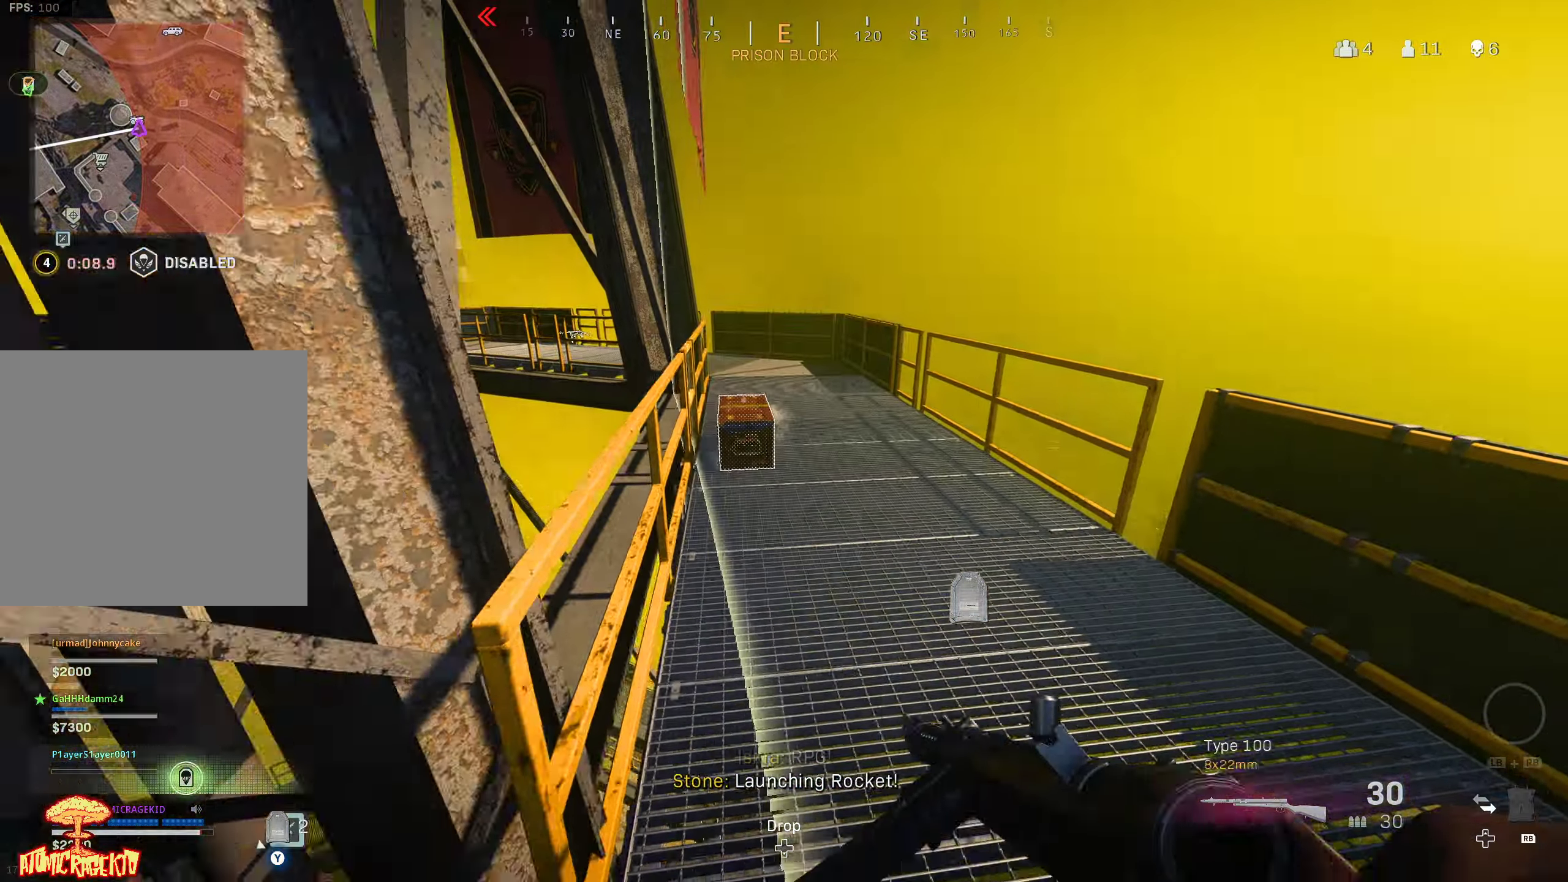
{"buttons": ["Y"], "left_stick": "left", "right_stick": "center", "events": [[184, "right_stick", "center"], [217, "left_stick", "up-right"], [367, "Y", "up"], [434, "Y", "down"], [434, "left_stick", "up-left"], [500, "left_stick", "left"]]}
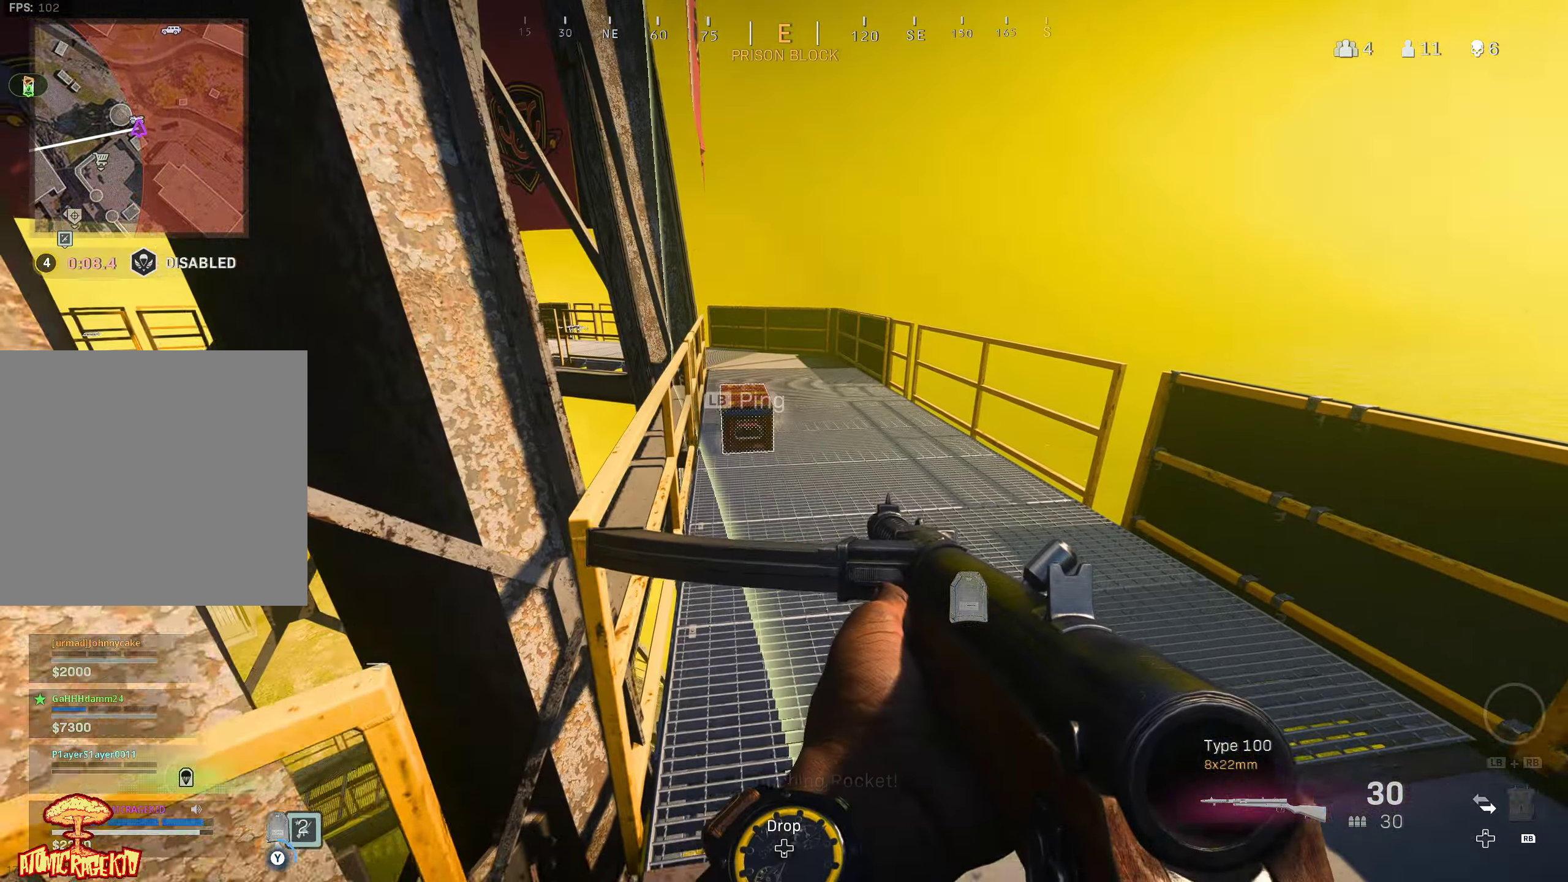
{"buttons": [], "left_stick": "up", "right_stick": "center", "events": [[17, "Y", "up"], [17, "left_stick", "center"], [217, "left_stick", "up-right"], [267, "left_stick", "up"], [334, "L3", "down"], [417, "L3", "up"]]}
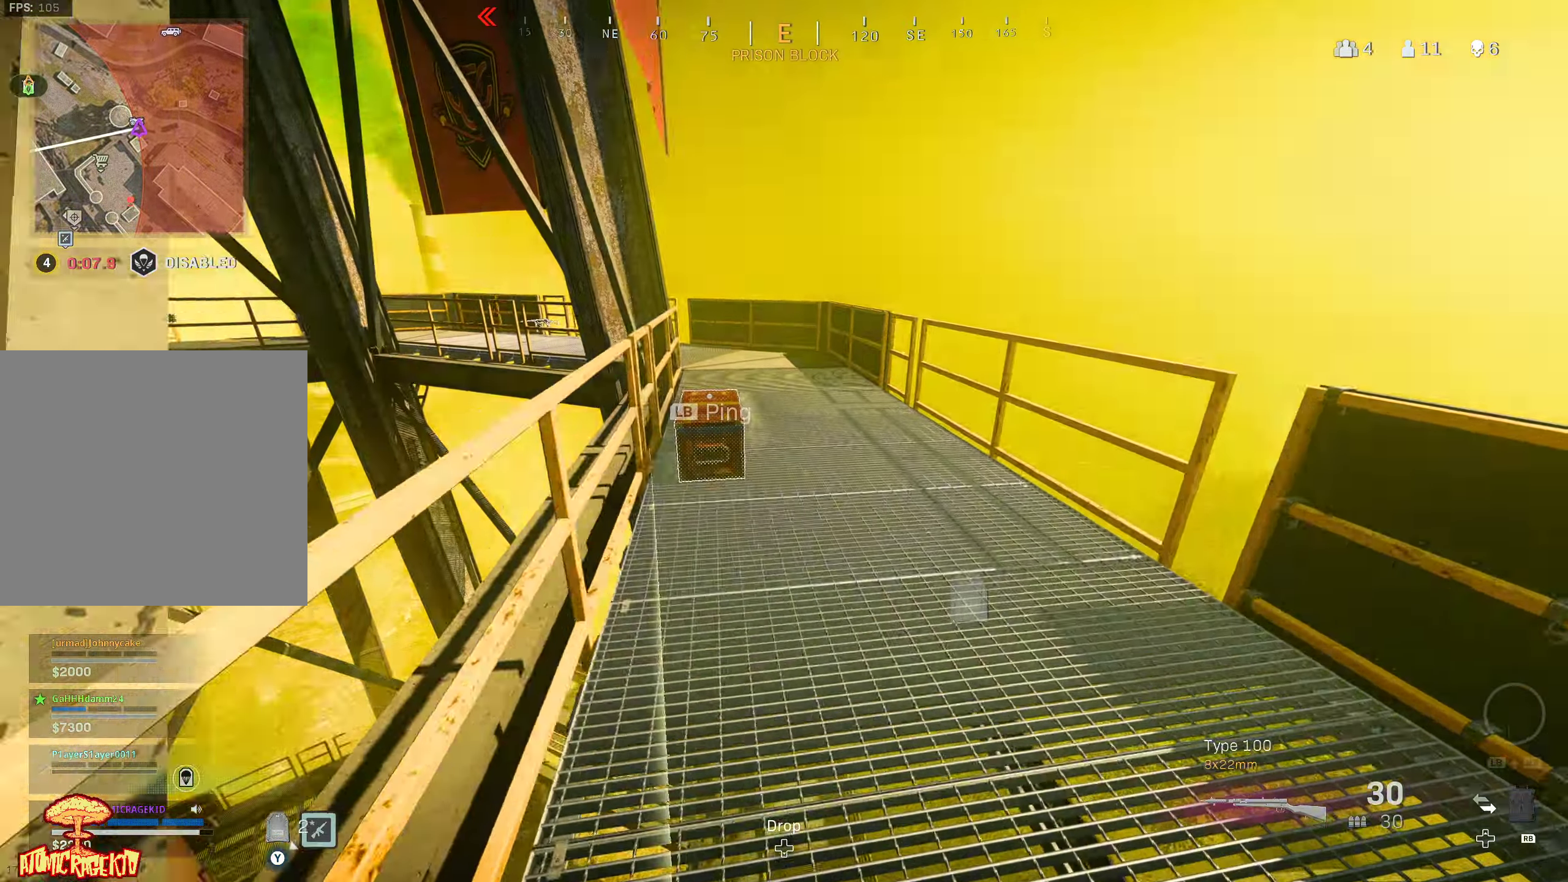
{"buttons": ["X"], "left_stick": "down", "right_stick": "center", "events": [[17, "L3", "down"], [100, "L3", "up"], [134, "left_stick", "left"], [150, "X", "down"], [250, "left_stick", "down"]]}
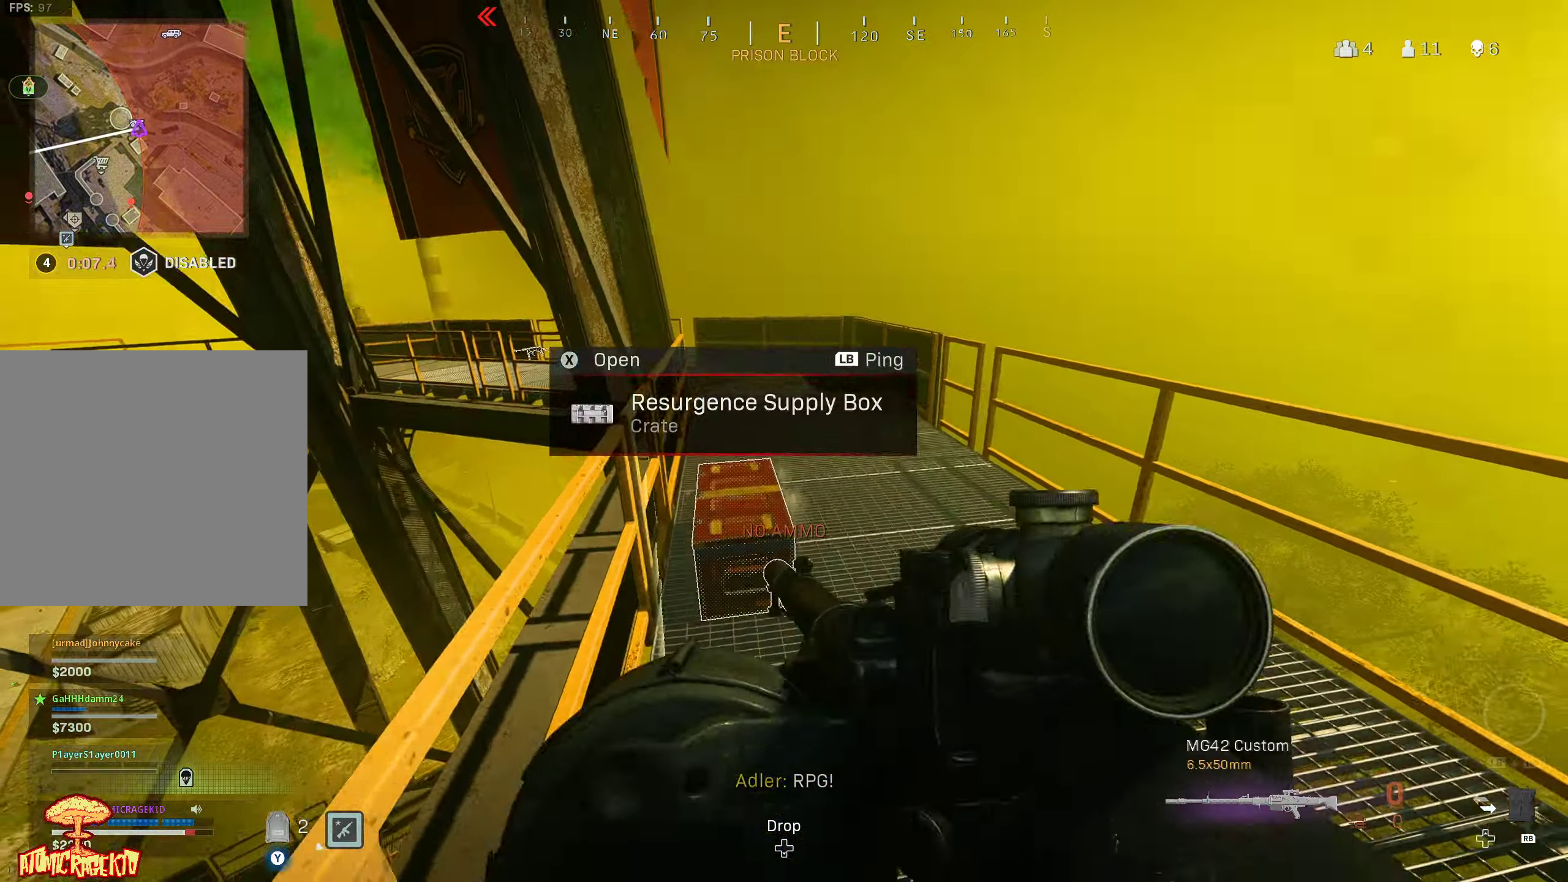
{"buttons": [], "left_stick": "up-right", "right_stick": "center"}
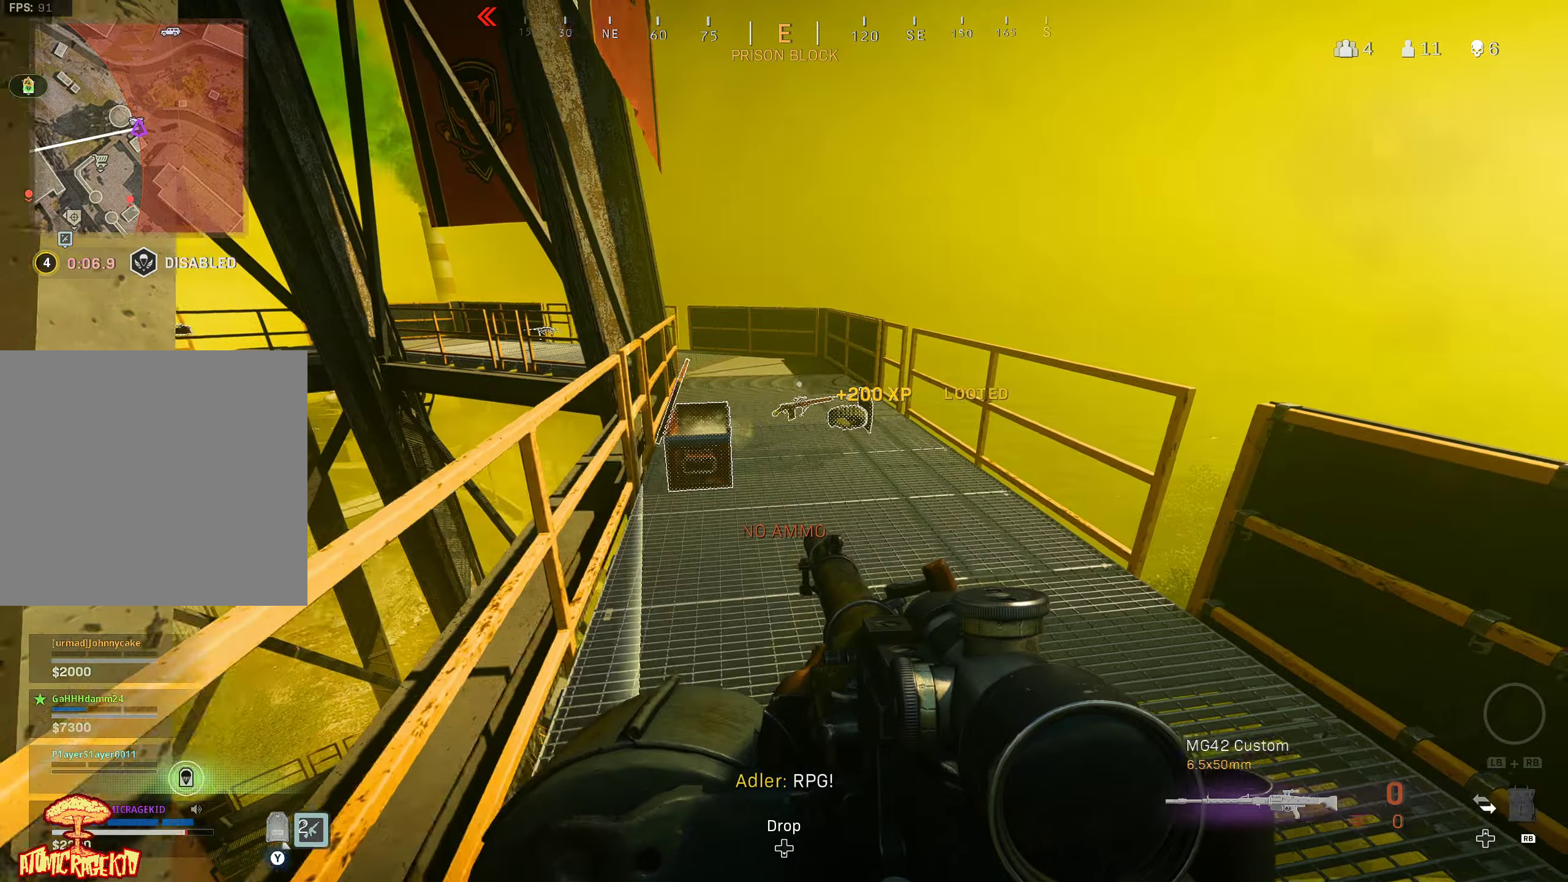
{"buttons": [], "left_stick": "up", "right_stick": "down", "events": [[116, "left_stick", "up"], [233, "left_stick", "up-left"], [383, "left_stick", "up"], [466, "right_stick", "down"]]}
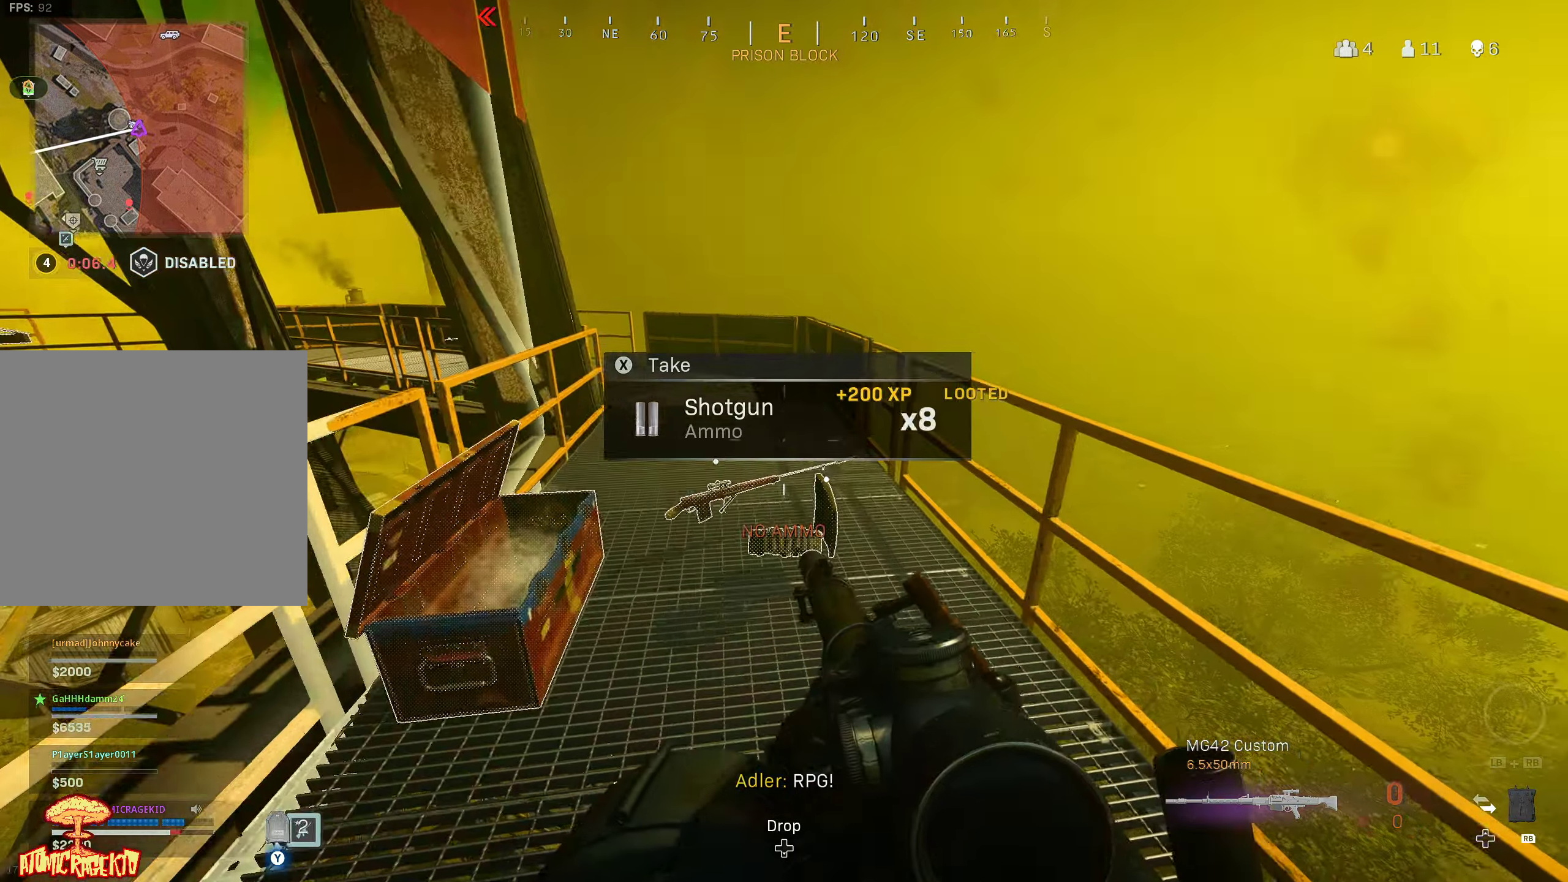
{"buttons": ["L3"], "left_stick": "up", "right_stick": "left", "events": [[250, "right_stick", "center"], [333, "right_stick", "left"], [350, "L3", "down"], [433, "L3", "up"], [483, "L3", "down"]]}
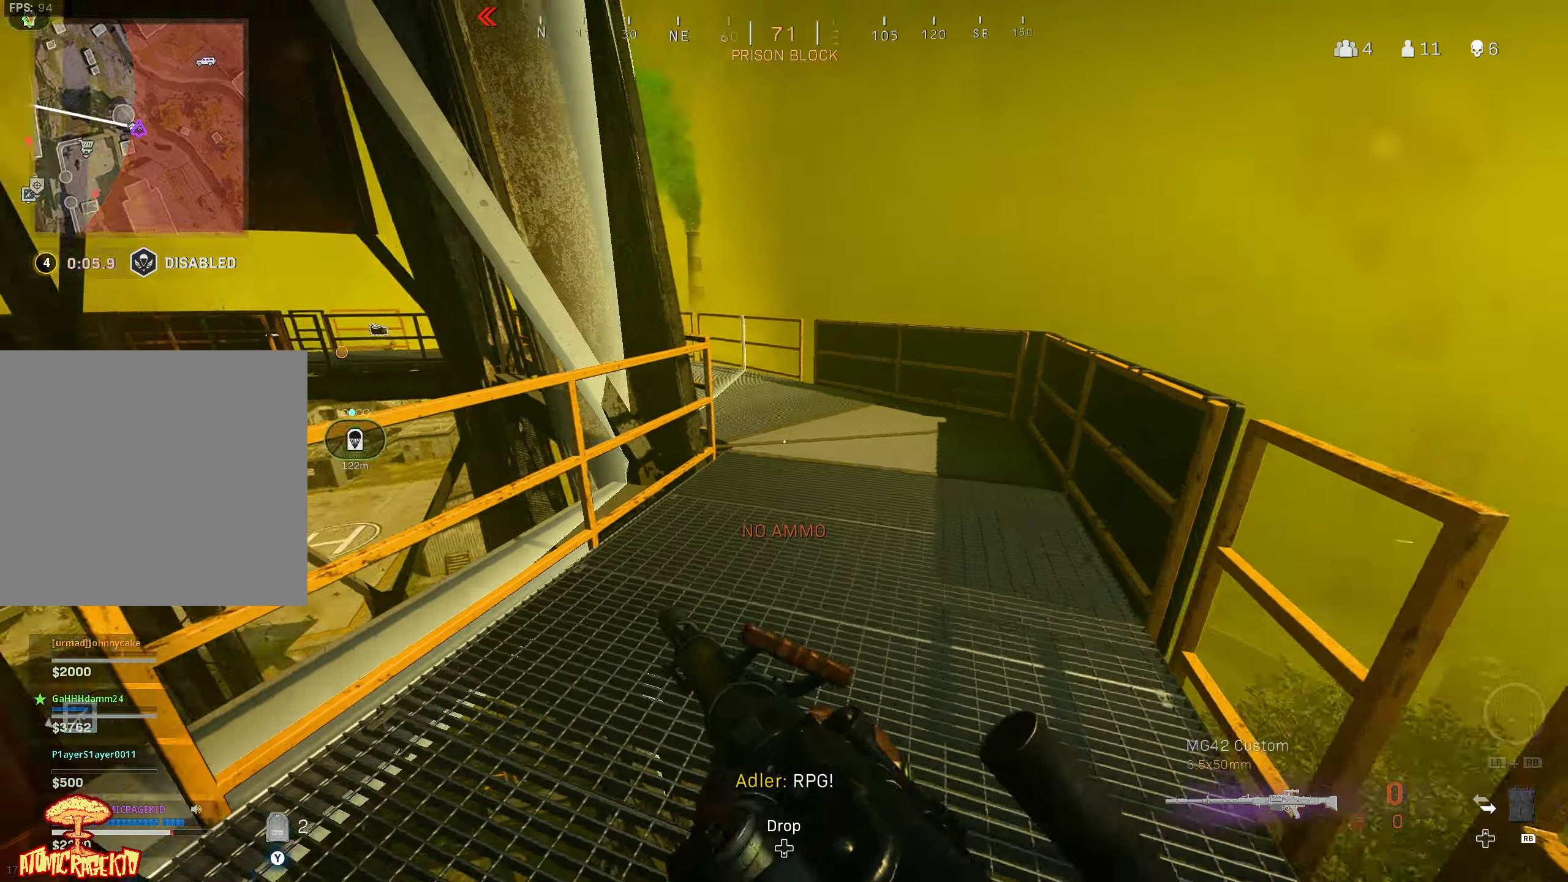
{"buttons": [], "left_stick": "up", "right_stick": "left", "events": [[100, "L3", "up"], [183, "L3", "down"], [183, "right_stick", "center"], [283, "right_stick", "left"], [316, "L3", "up"], [366, "L3", "down"], [483, "L3", "up"]]}
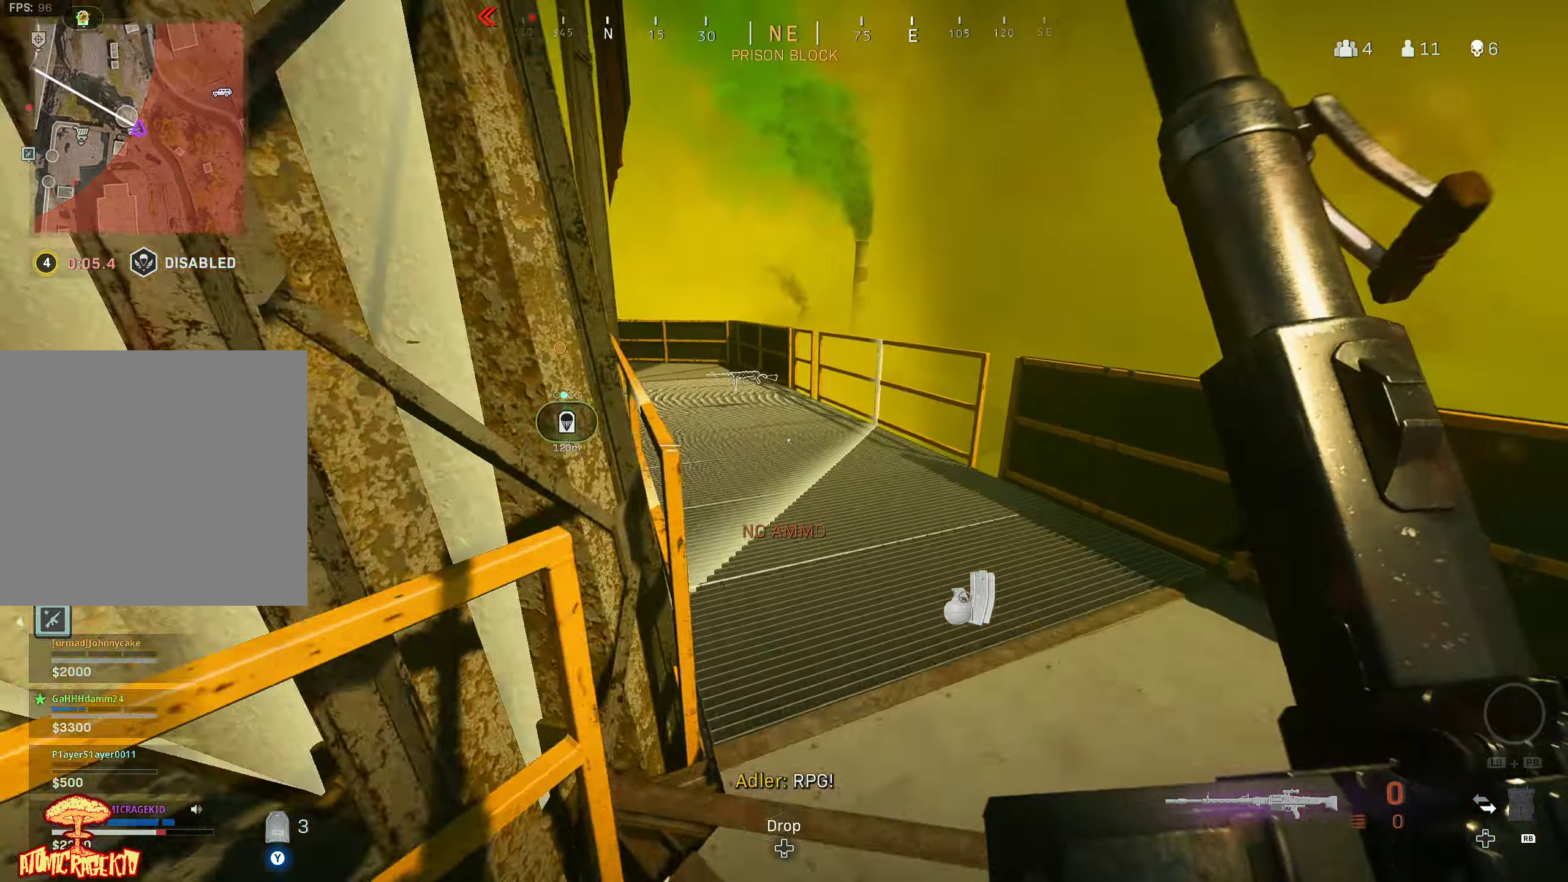
{"buttons": ["Y"], "left_stick": "up", "right_stick": "left", "events": [[66, "L3", "down"], [150, "L3", "up"], [266, "Y", "down"]]}
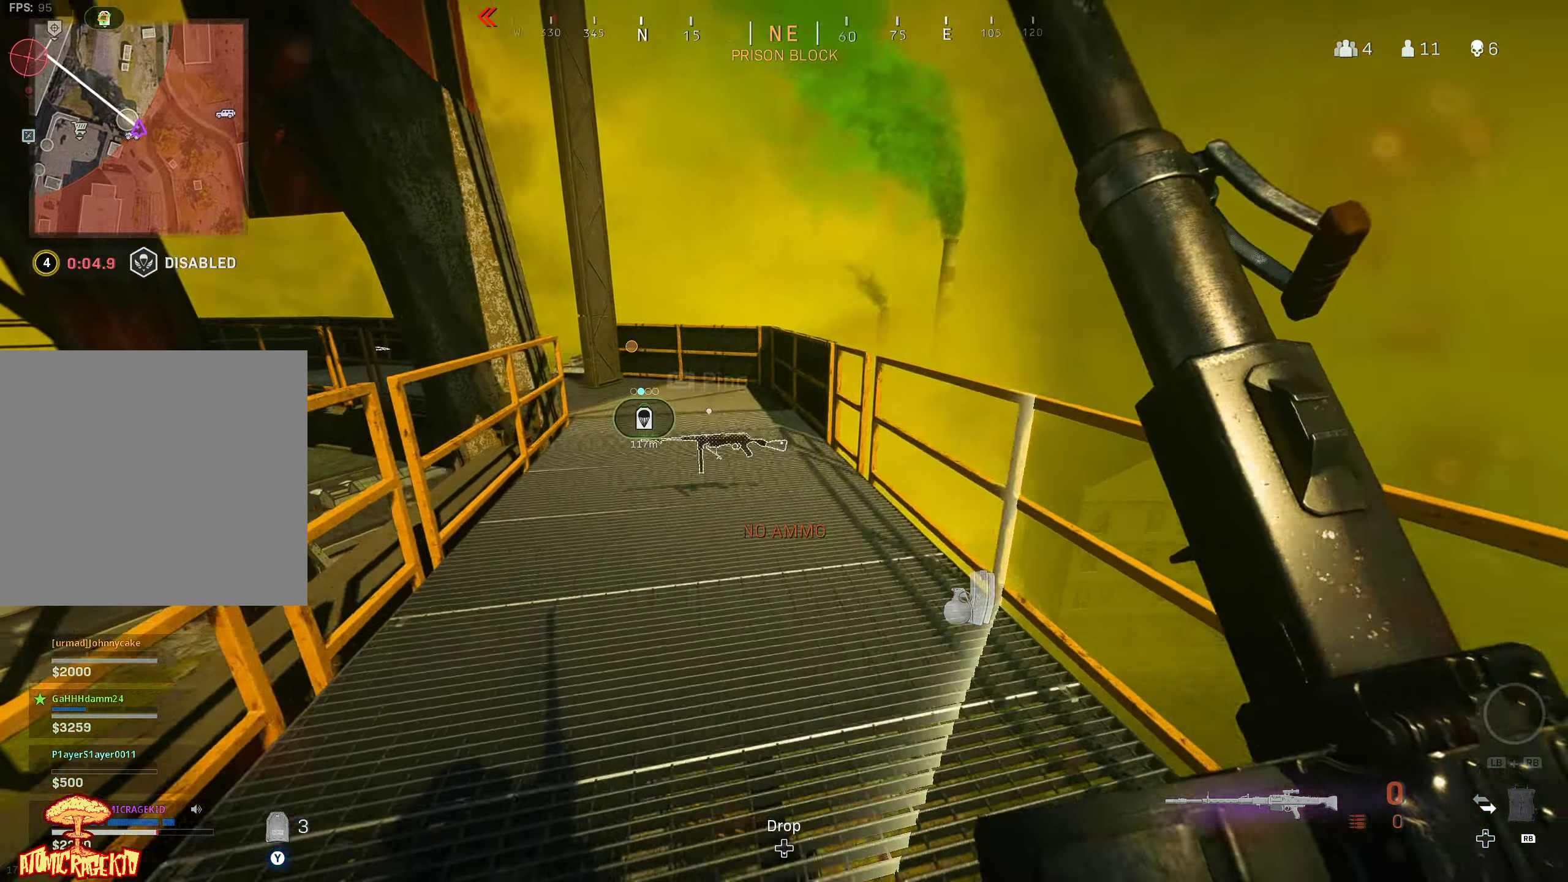
{"buttons": ["Y"], "left_stick": "up", "right_stick": "left", "events": []}
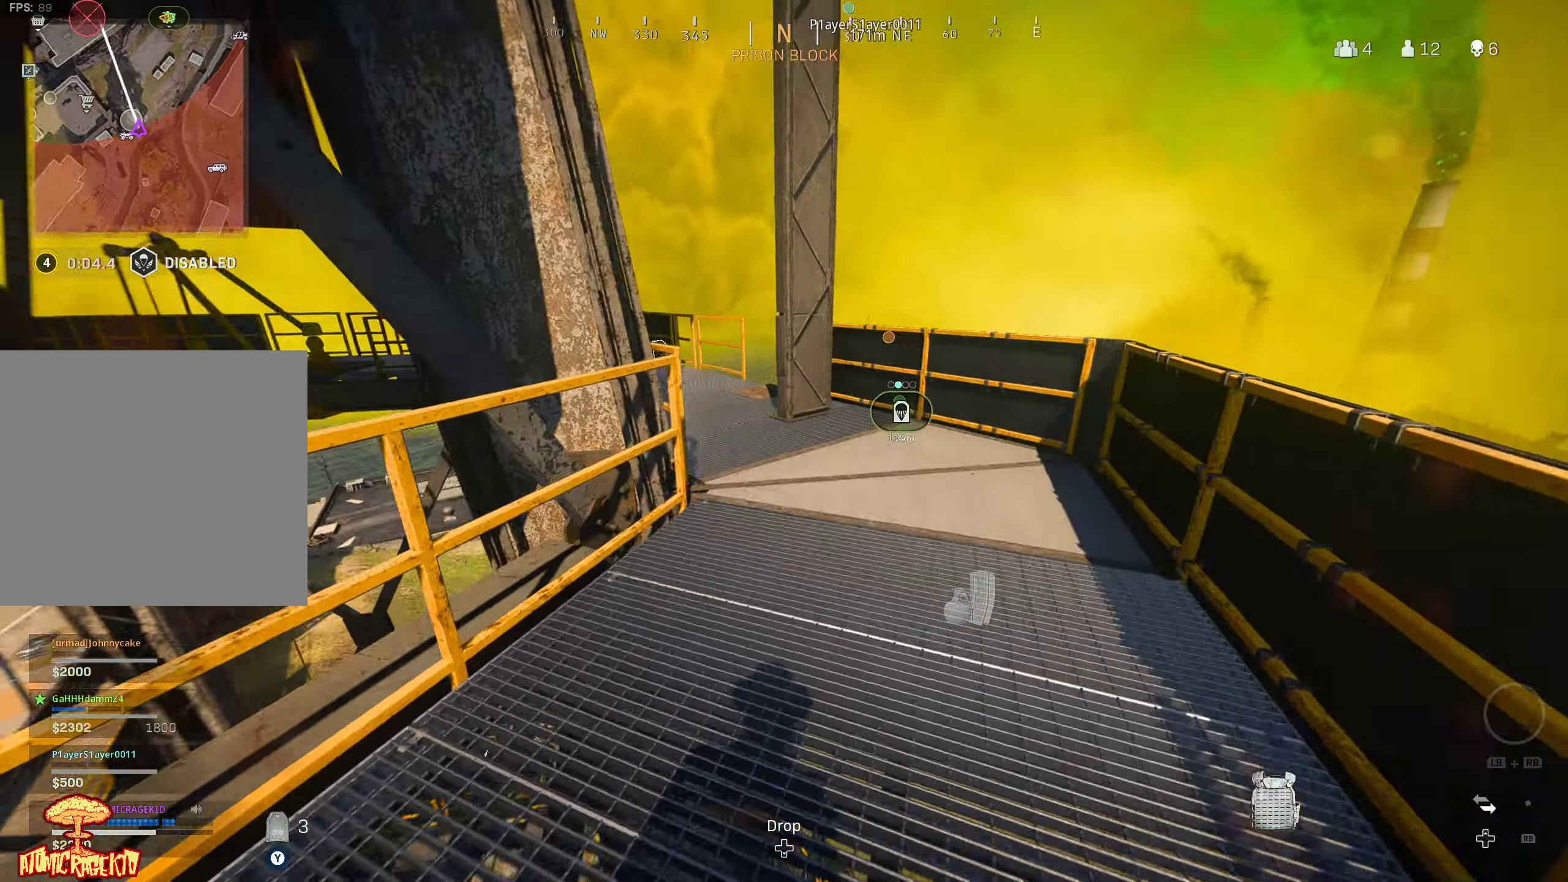
{"buttons": ["Y"], "left_stick": "up", "right_stick": "left", "events": []}